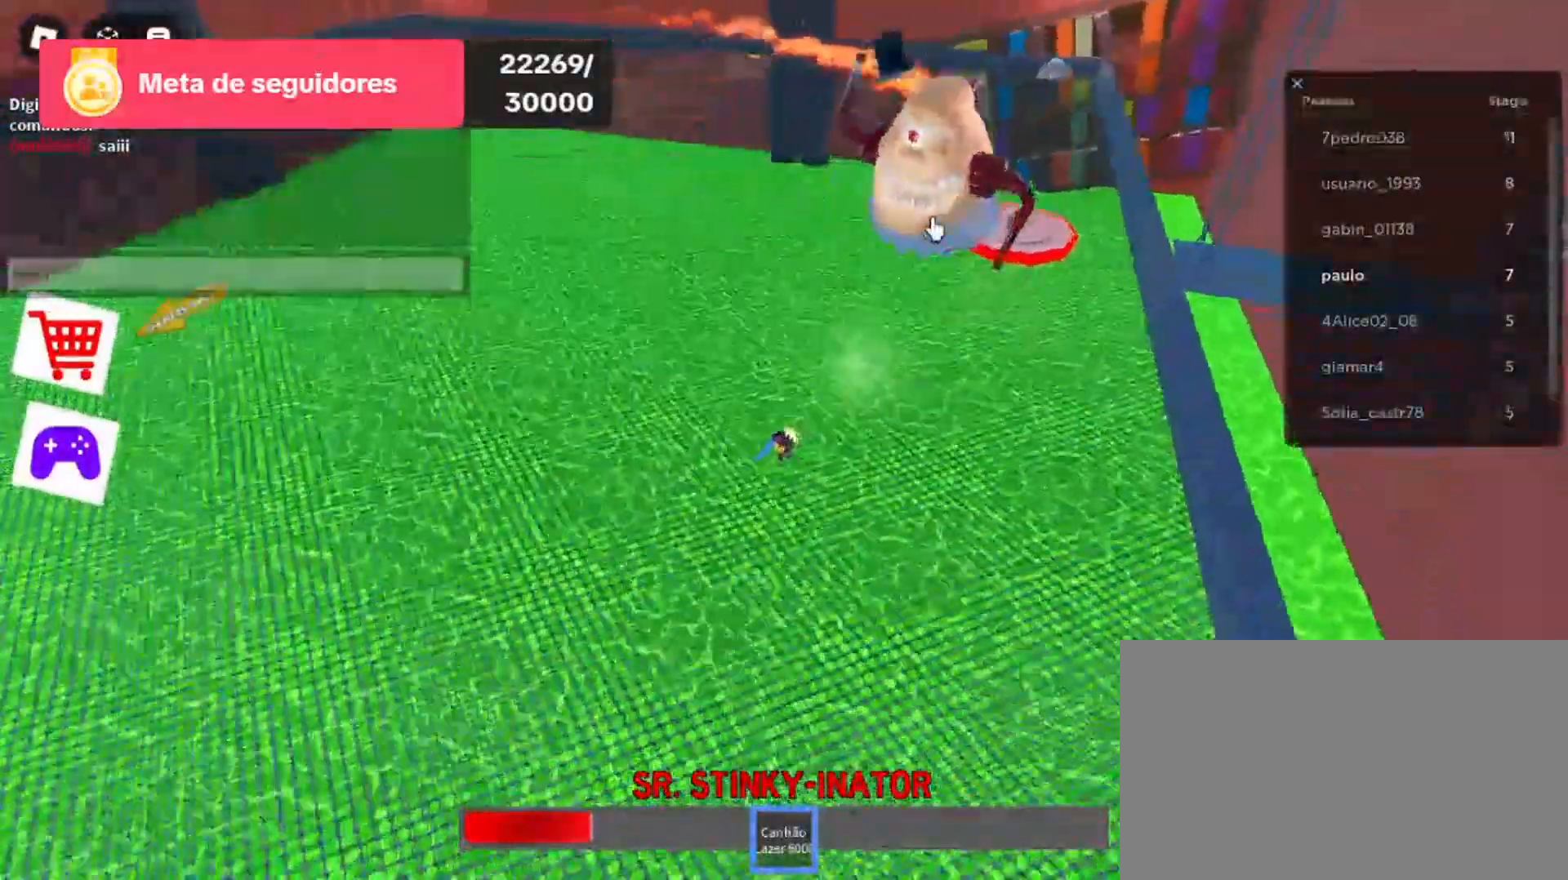
Gameplay with keyboard and mouse; each line is a JSON object with the keys and mouse buttons held at the frame after it. "events" lists presses ("down") and releases ("up") of "1", "2", "3", "4", "5", "a", "alt", "c", "caps_lock", "ctrl", "d", "e", "f", "g", "q", "r", "s", "shift", "space", "t", "tab", "v", "w", "x", "z", "mouse_left", "mouse_wheel" and "mouse_right" between this image and that frame as [ms after this image, input, new state], when the widget could be followed in between. "mouse_left", "mouse_wheel", "mouse_right" = the "left", "wheel", "right" buttons of the "mouse" list. No other keys are recorded. "wheel" means that the mouse wheel is clicked or scrolled. Not read: mouse_move.
{"keys": ["a", "s"], "mouse": ["left"], "events": [[133, "mouse_left", "up"], [233, "mouse_left", "down"], [400, "mouse_left", "up"], [467, "mouse_left", "down"]]}
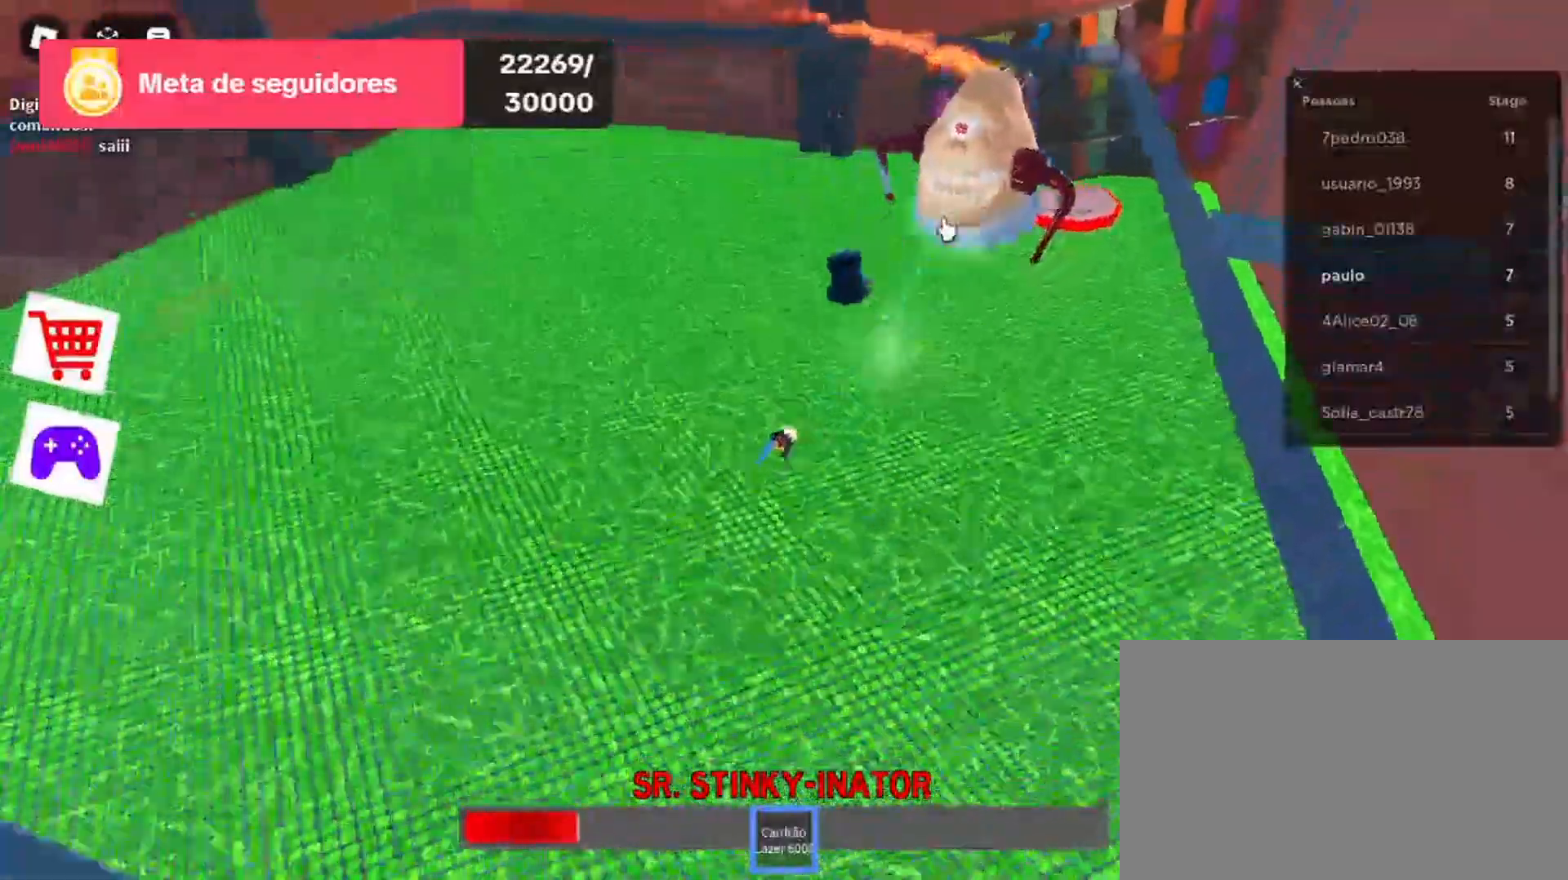
{"keys": ["a", "s"], "mouse": ["left"], "events": [[100, "mouse_left", "up"], [200, "mouse_left", "down"], [333, "mouse_left", "up"], [433, "mouse_left", "down"]]}
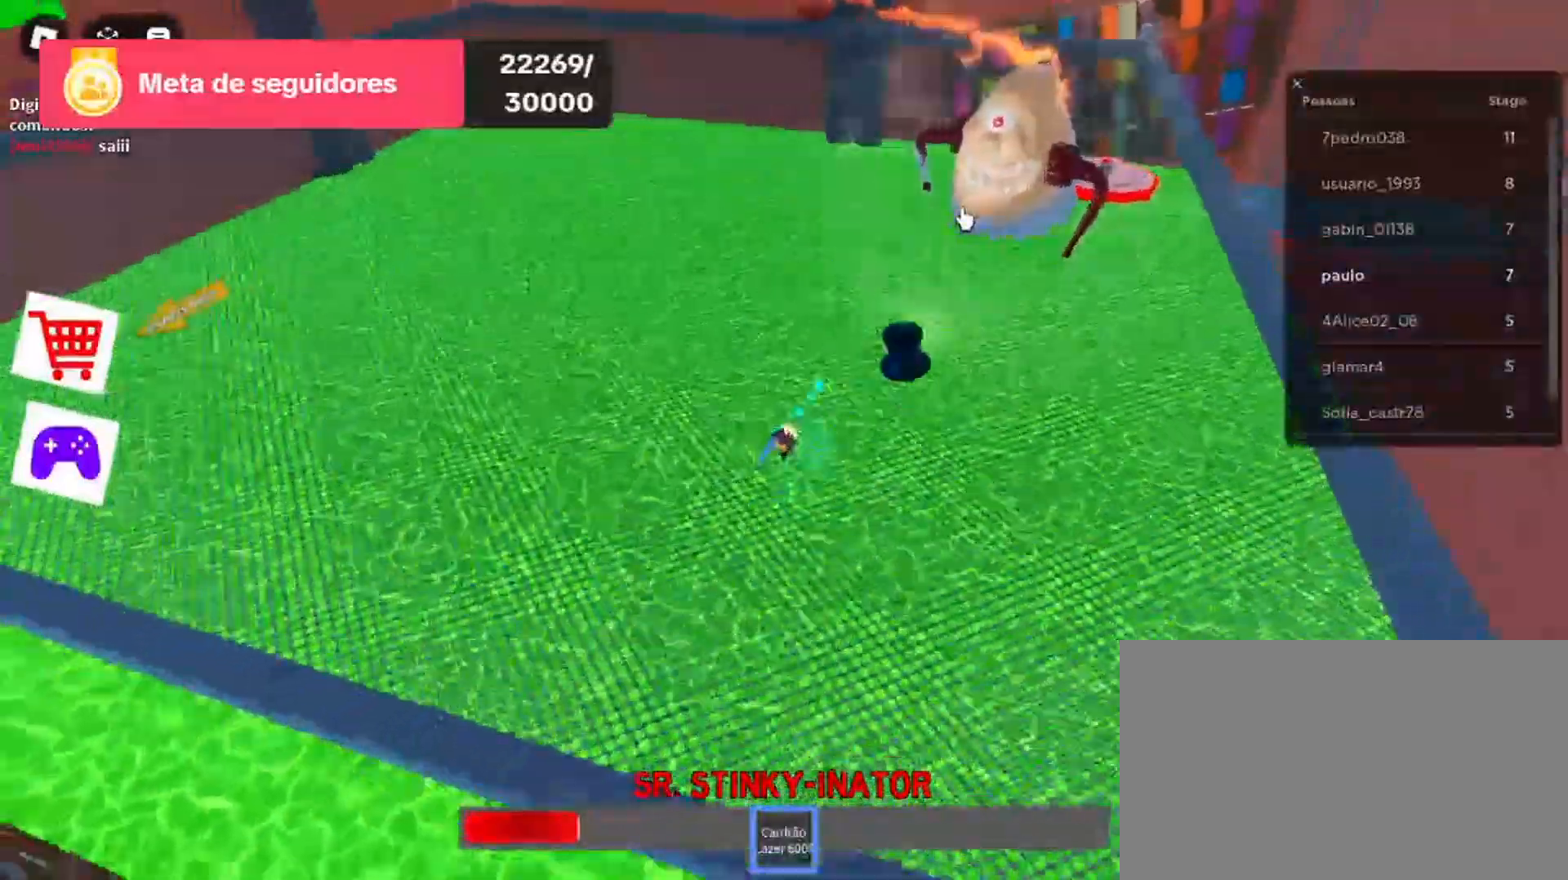
{"keys": ["a"], "mouse": ["left"], "events": [[100, "mouse_left", "up"], [167, "mouse_left", "down"], [300, "mouse_left", "up"], [400, "mouse_left", "down"], [433, "s", "up"]]}
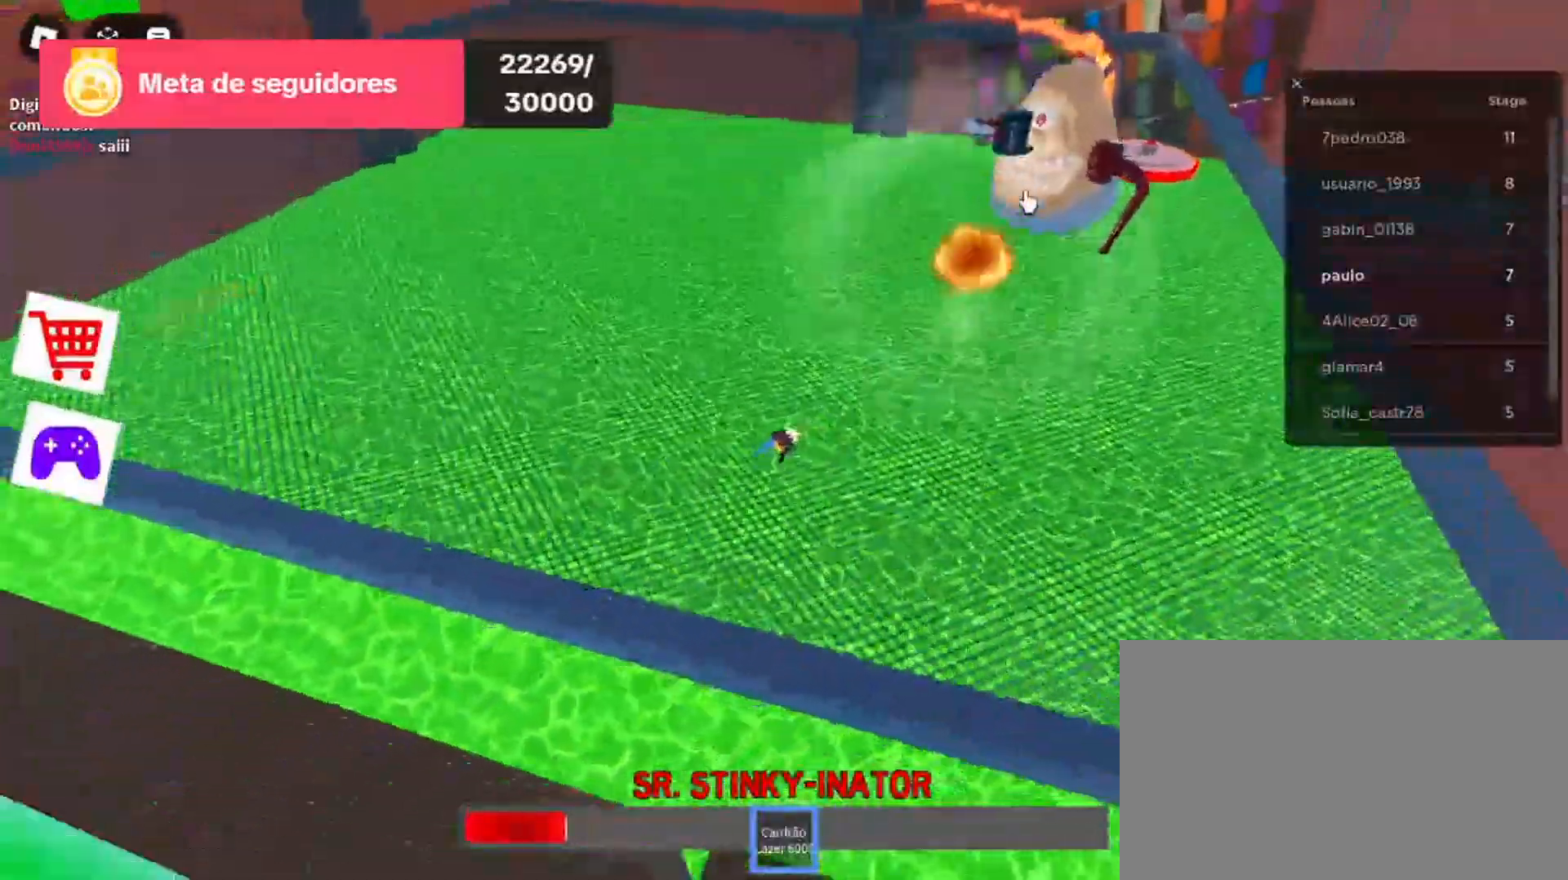
{"keys": ["a", "w"], "mouse": [], "events": [[33, "mouse_left", "up"], [100, "w", "down"], [133, "mouse_left", "down"], [300, "mouse_left", "up"], [367, "mouse_left", "down"], [500, "mouse_left", "up"]]}
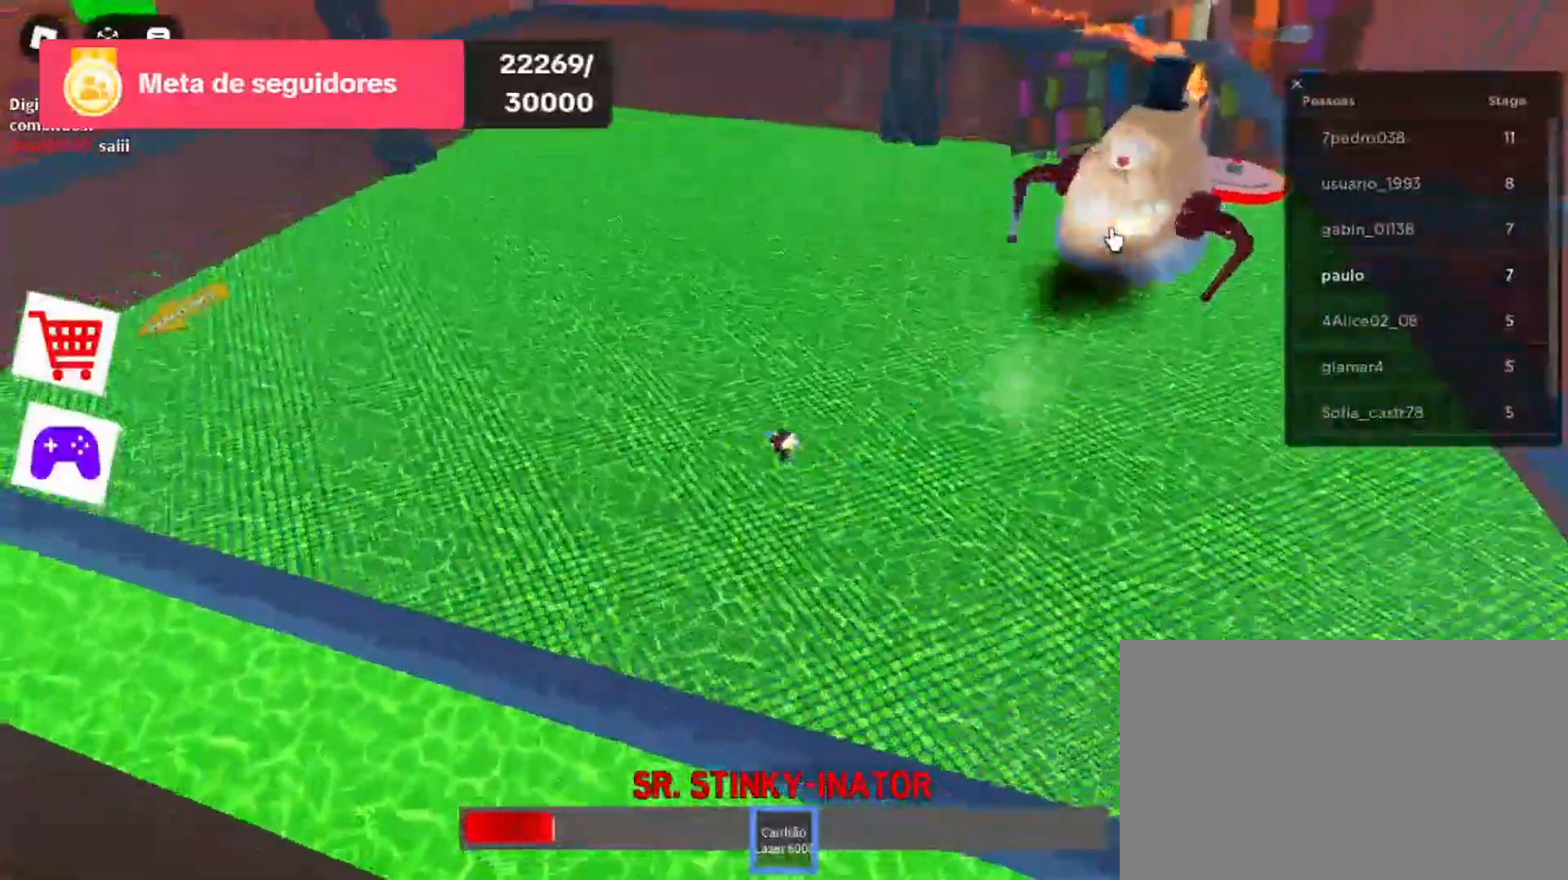
{"keys": ["a", "w"], "mouse": [], "events": [[100, "mouse_left", "down"], [233, "mouse_left", "up"], [333, "mouse_left", "down"], [467, "mouse_left", "up"]]}
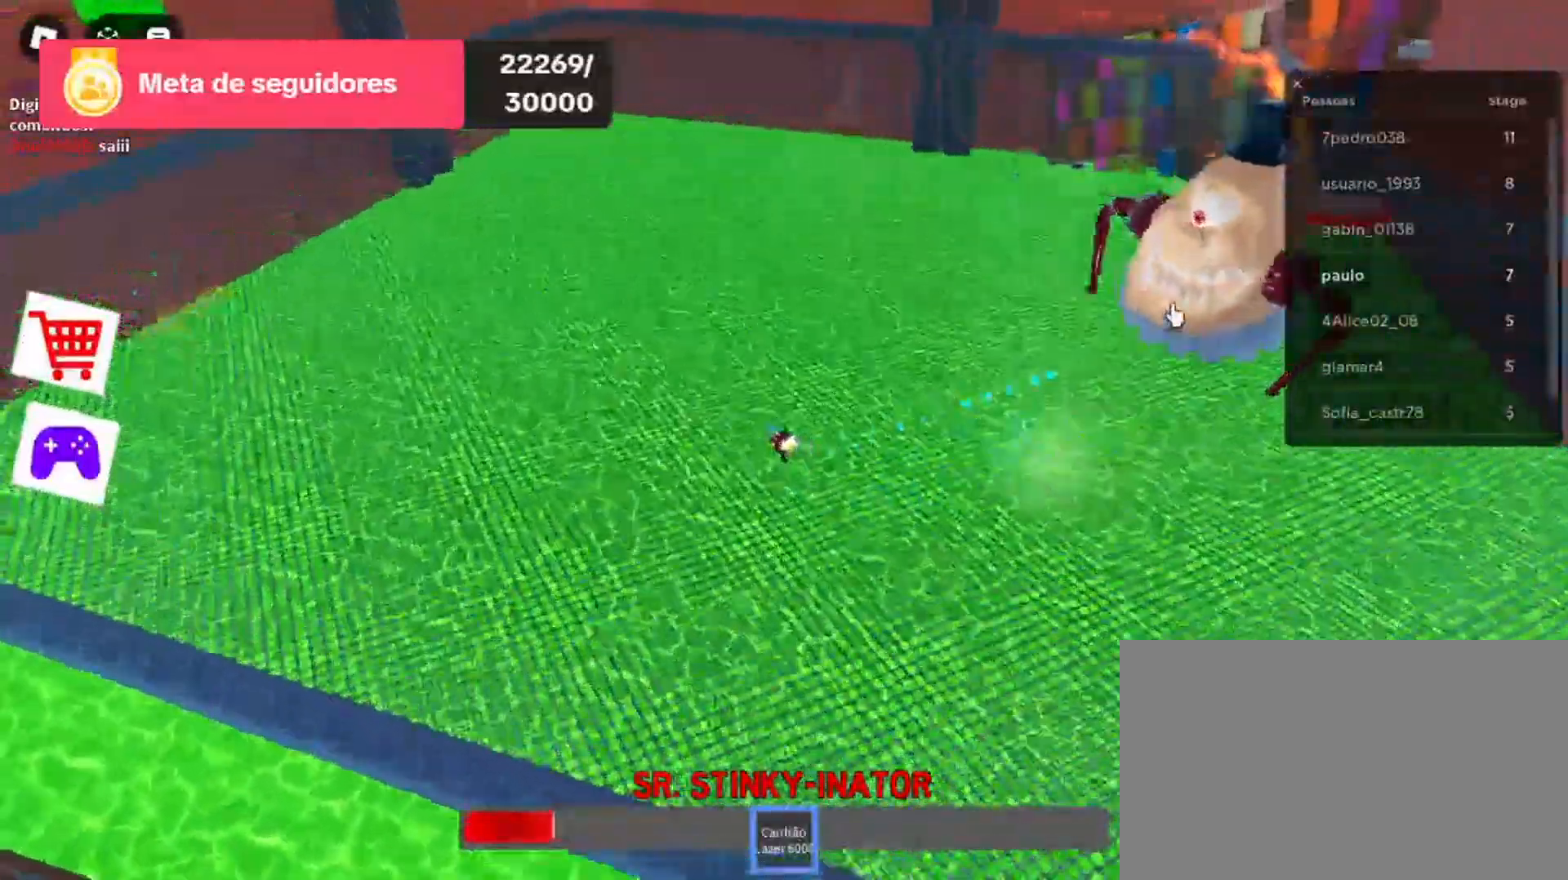
{"keys": ["a", "w"], "mouse": [], "events": [[67, "mouse_left", "down"], [167, "mouse_left", "up"], [233, "mouse_left", "down"], [433, "mouse_left", "up"]]}
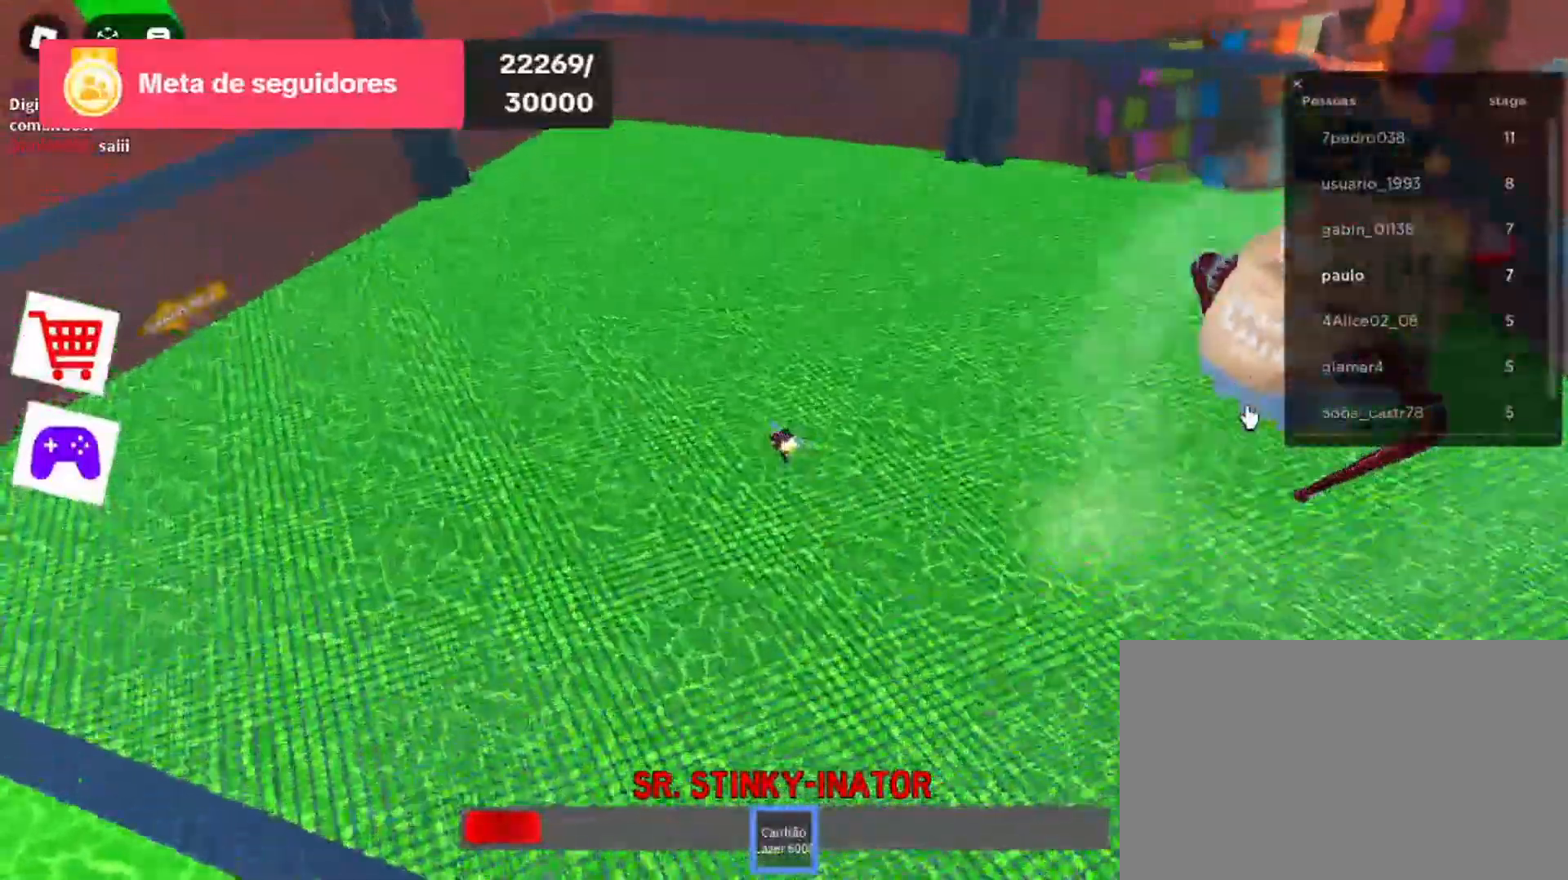
{"keys": ["a", "w"], "mouse": ["left"], "events": [[33, "mouse_left", "down"], [133, "mouse_left", "up"], [267, "mouse_left", "down"], [433, "mouse_left", "up"], [500, "mouse_left", "down"]]}
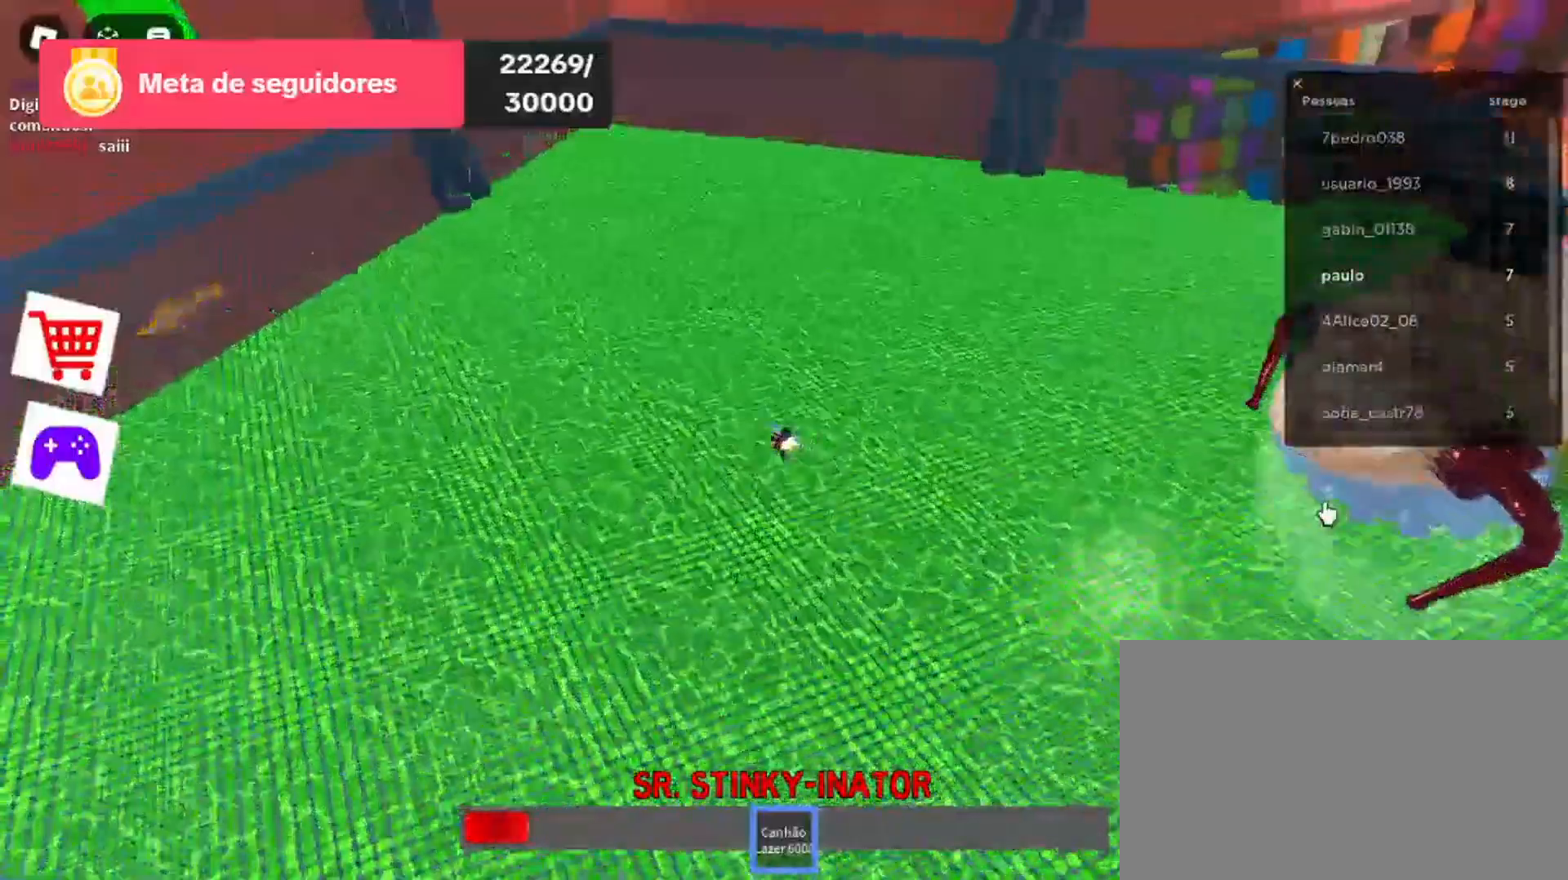
{"keys": ["a", "w"], "mouse": ["left"], "events": [[100, "mouse_left", "up"], [200, "mouse_left", "down"], [333, "mouse_left", "up"], [467, "mouse_left", "down"]]}
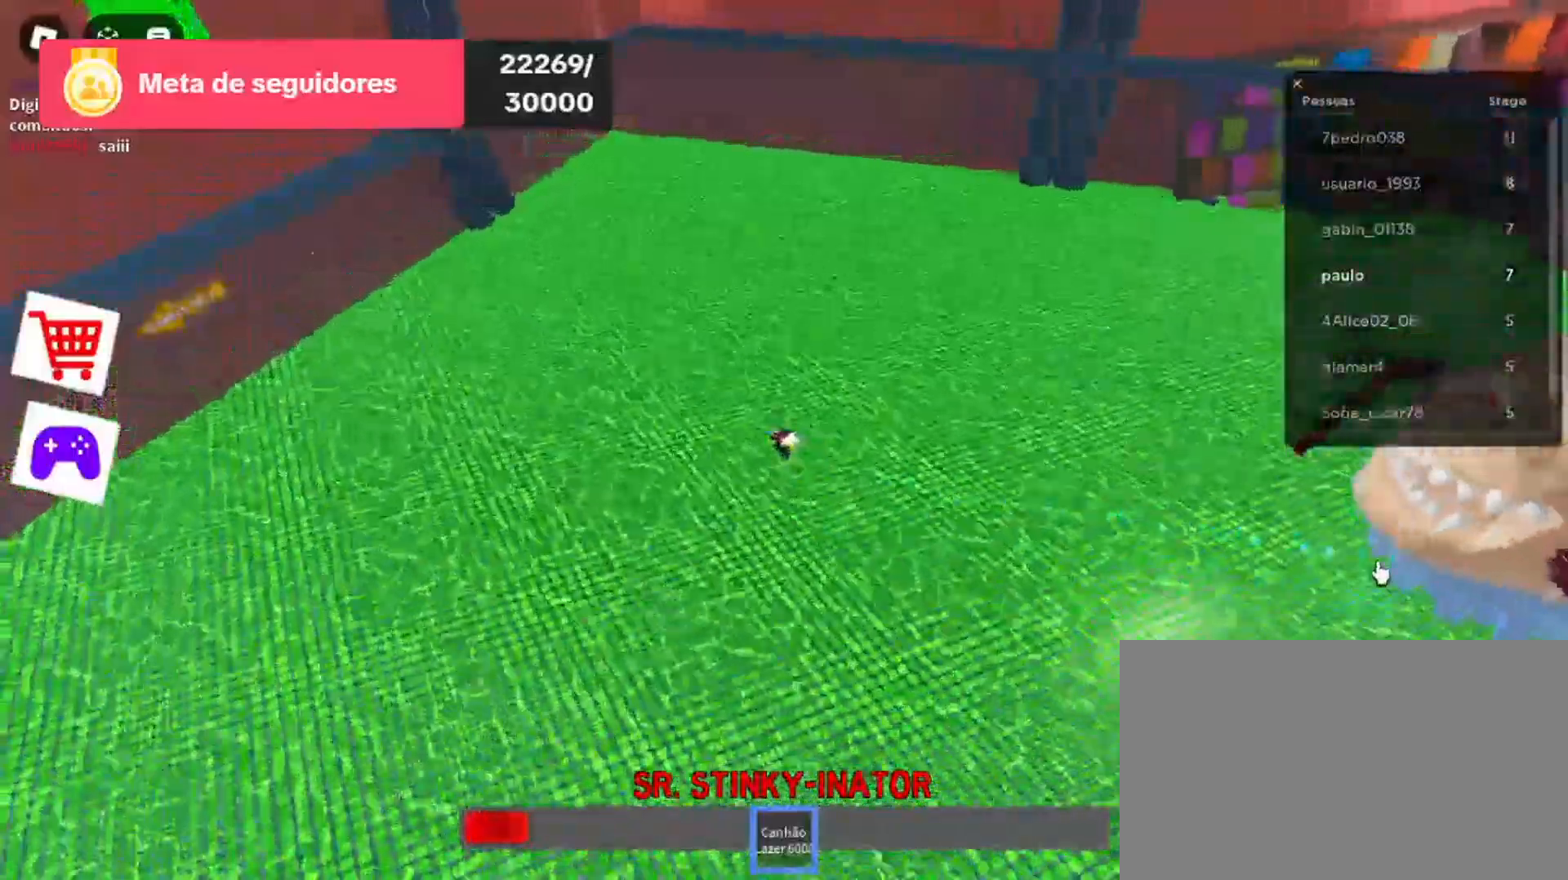
{"keys": ["a", "w"], "mouse": ["left"], "events": [[100, "mouse_left", "up"], [200, "mouse_left", "down"], [367, "mouse_left", "up"], [467, "mouse_left", "down"]]}
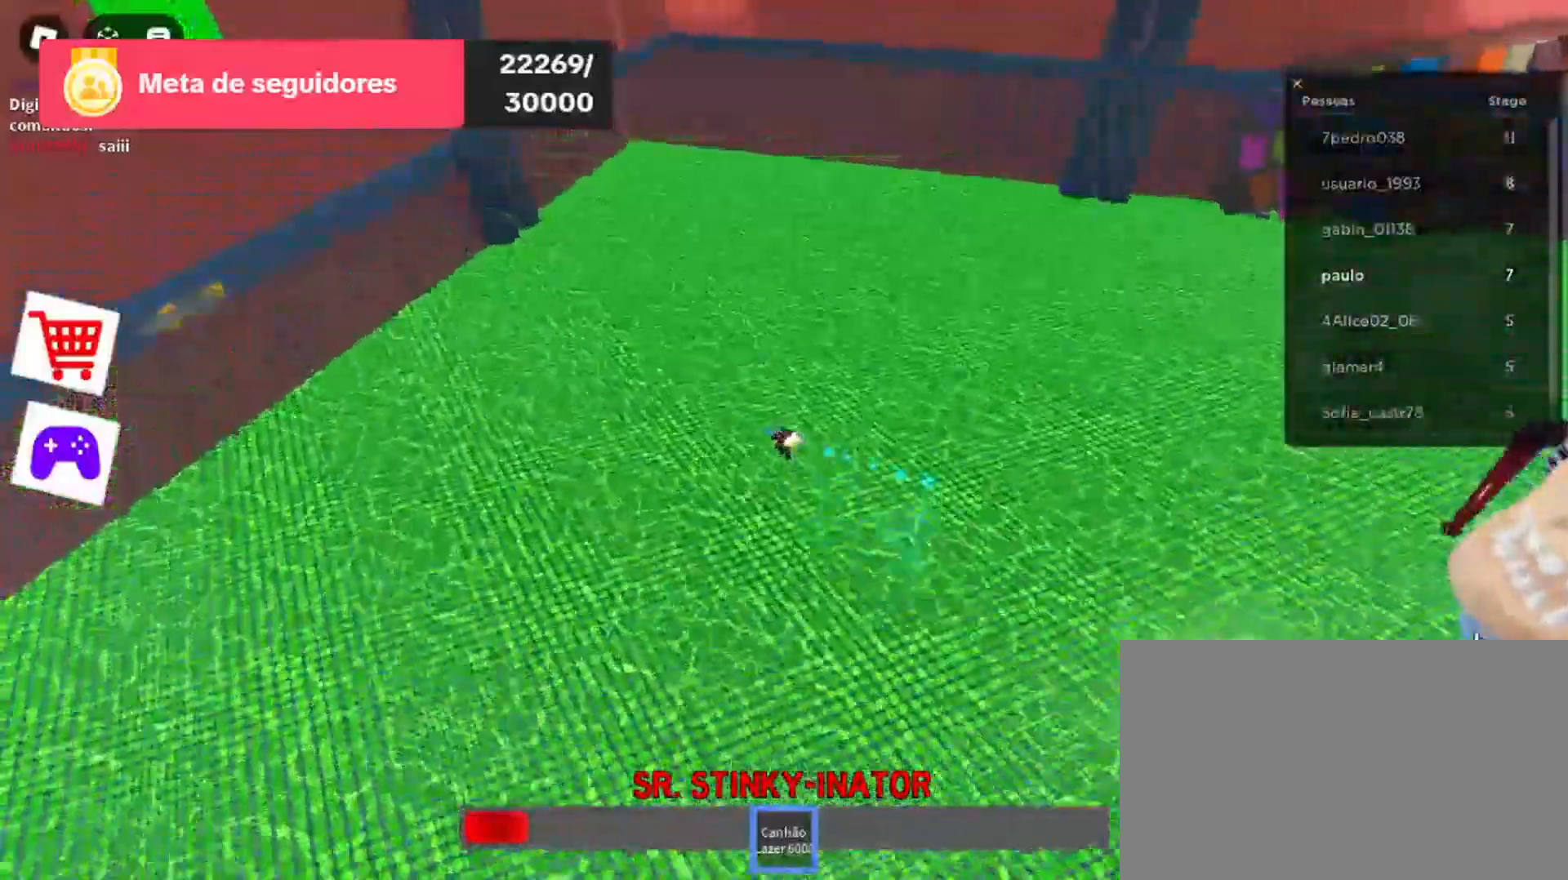
{"keys": ["w"], "mouse": ["left"], "events": [[100, "mouse_left", "up"], [133, "a", "up"], [200, "mouse_left", "down"], [333, "mouse_left", "up"], [400, "mouse_left", "down"]]}
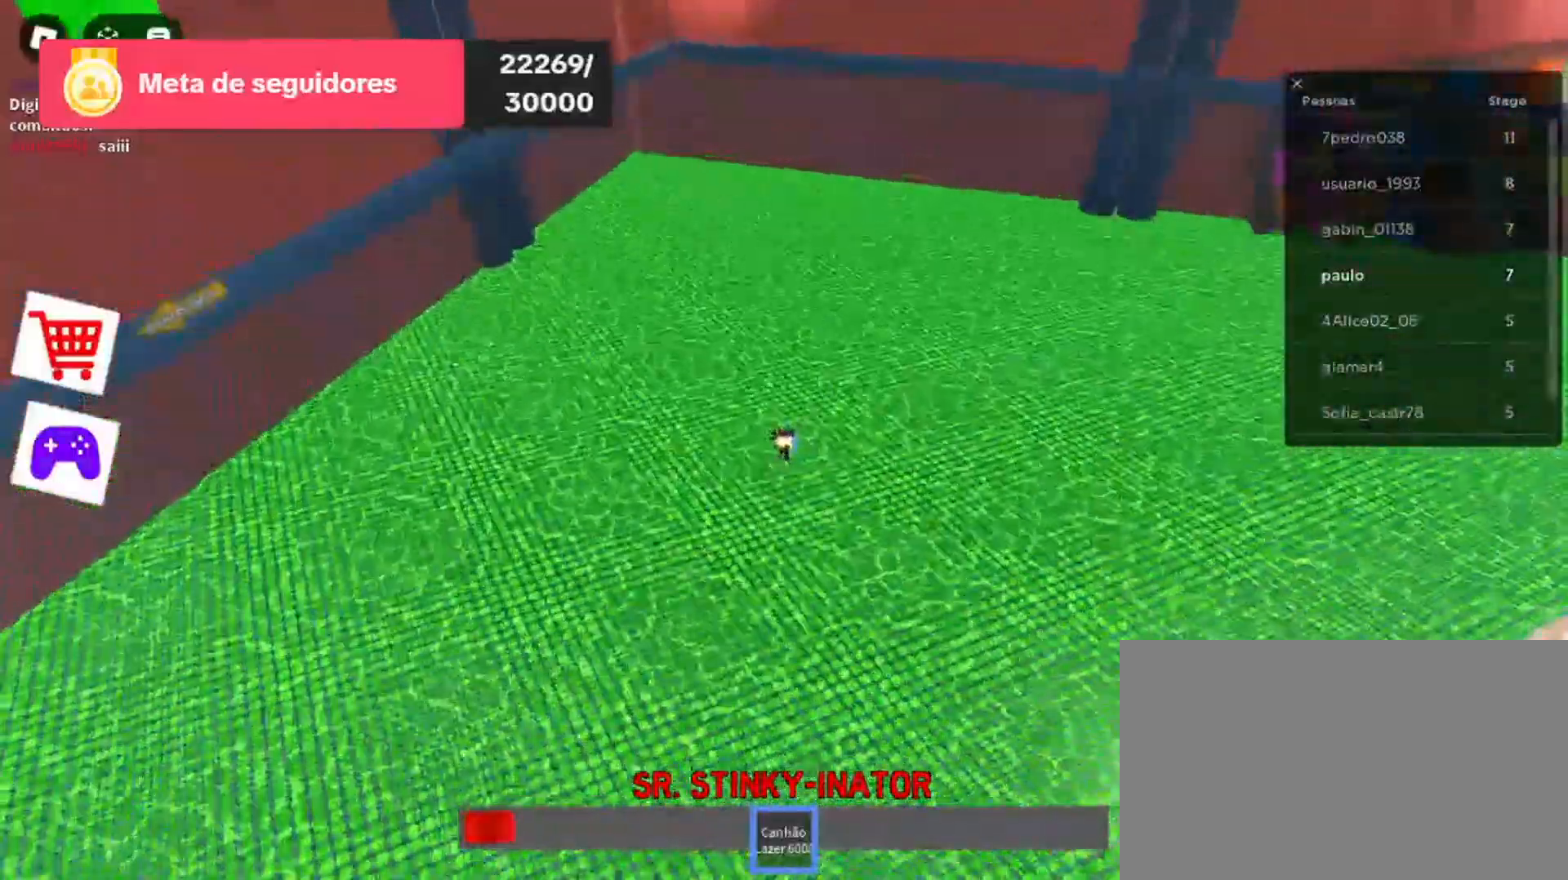
{"keys": ["w"], "mouse": ["left"], "events": [[67, "mouse_left", "up"], [167, "mouse_left", "down"], [300, "mouse_left", "up"], [400, "mouse_left", "down"]]}
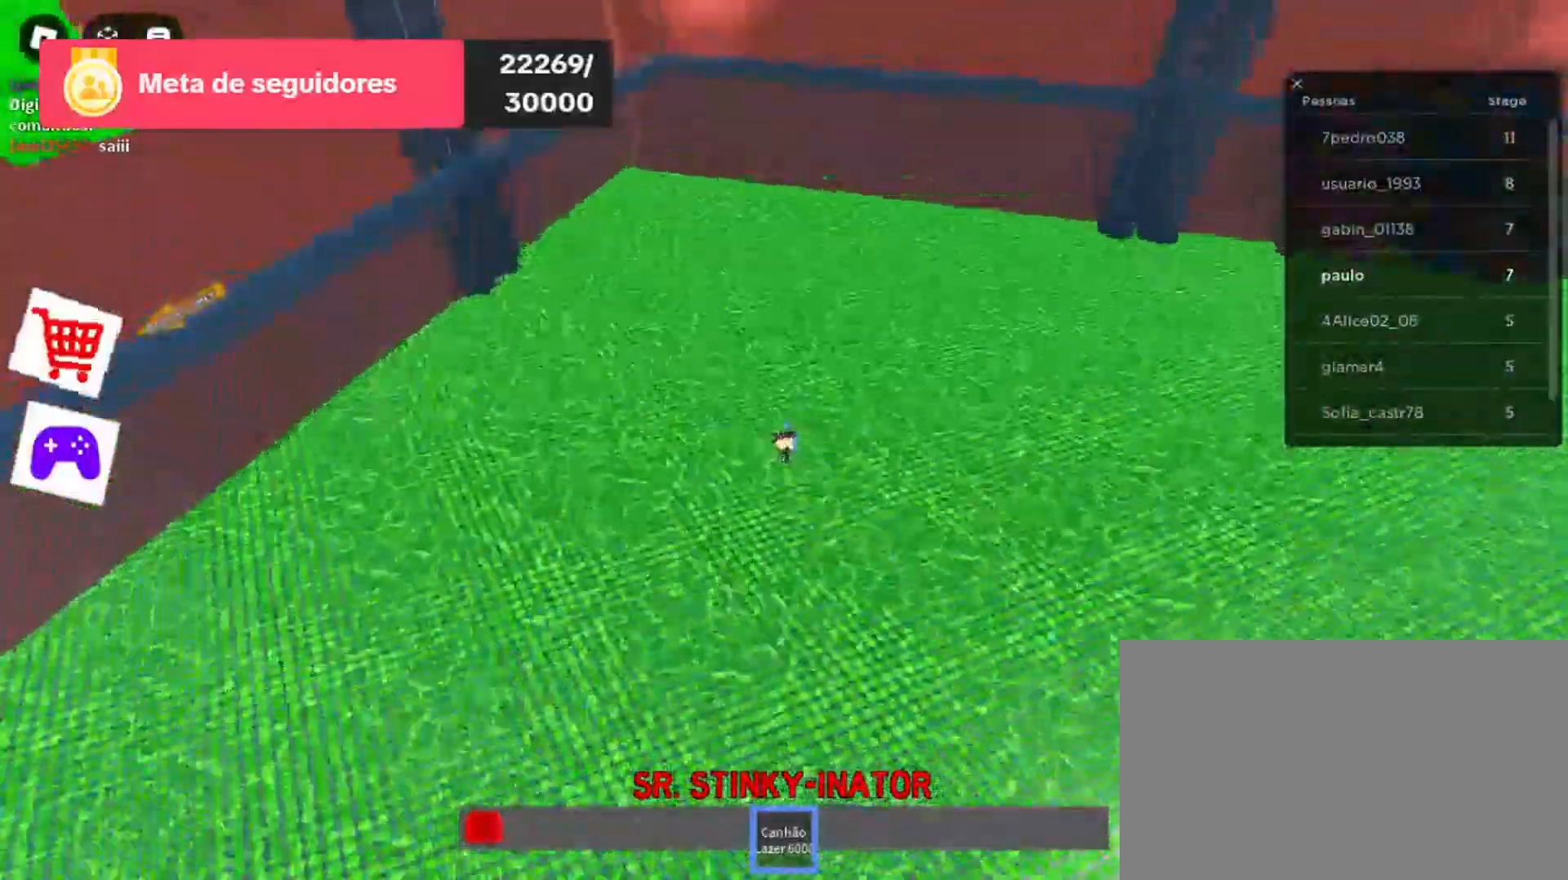
{"keys": ["d", "w"], "mouse": [], "events": [[33, "mouse_left", "up"], [133, "mouse_left", "down"], [267, "mouse_left", "up"], [333, "mouse_left", "down"], [500, "d", "down"], [500, "mouse_left", "up"]]}
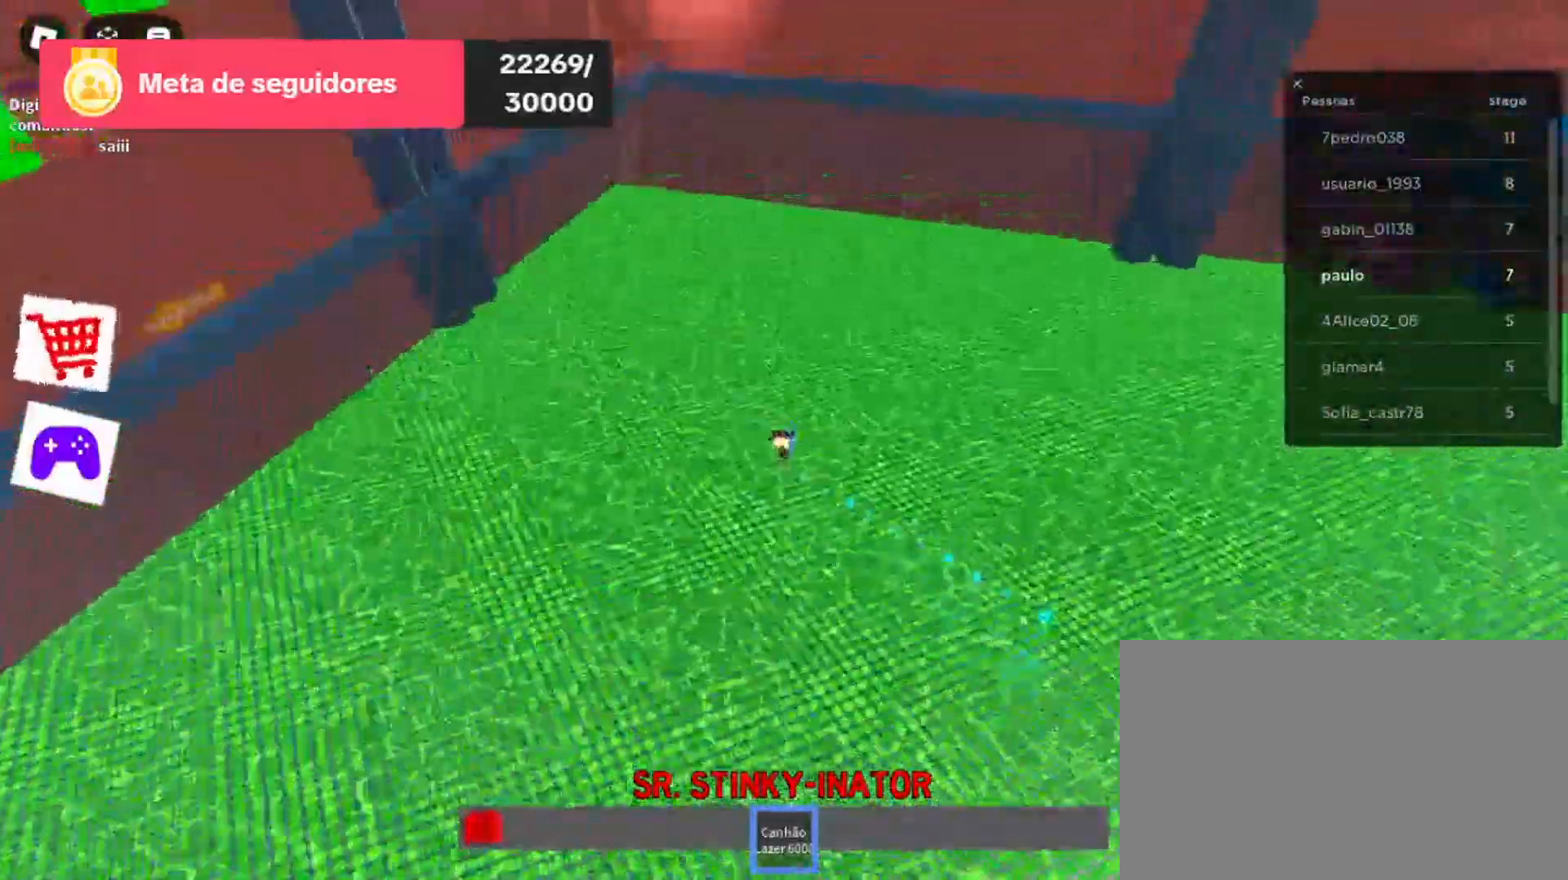
{"keys": ["d", "w"], "mouse": [], "events": [[100, "mouse_left", "down"], [233, "mouse_left", "up"], [300, "mouse_left", "down"], [467, "mouse_left", "up"]]}
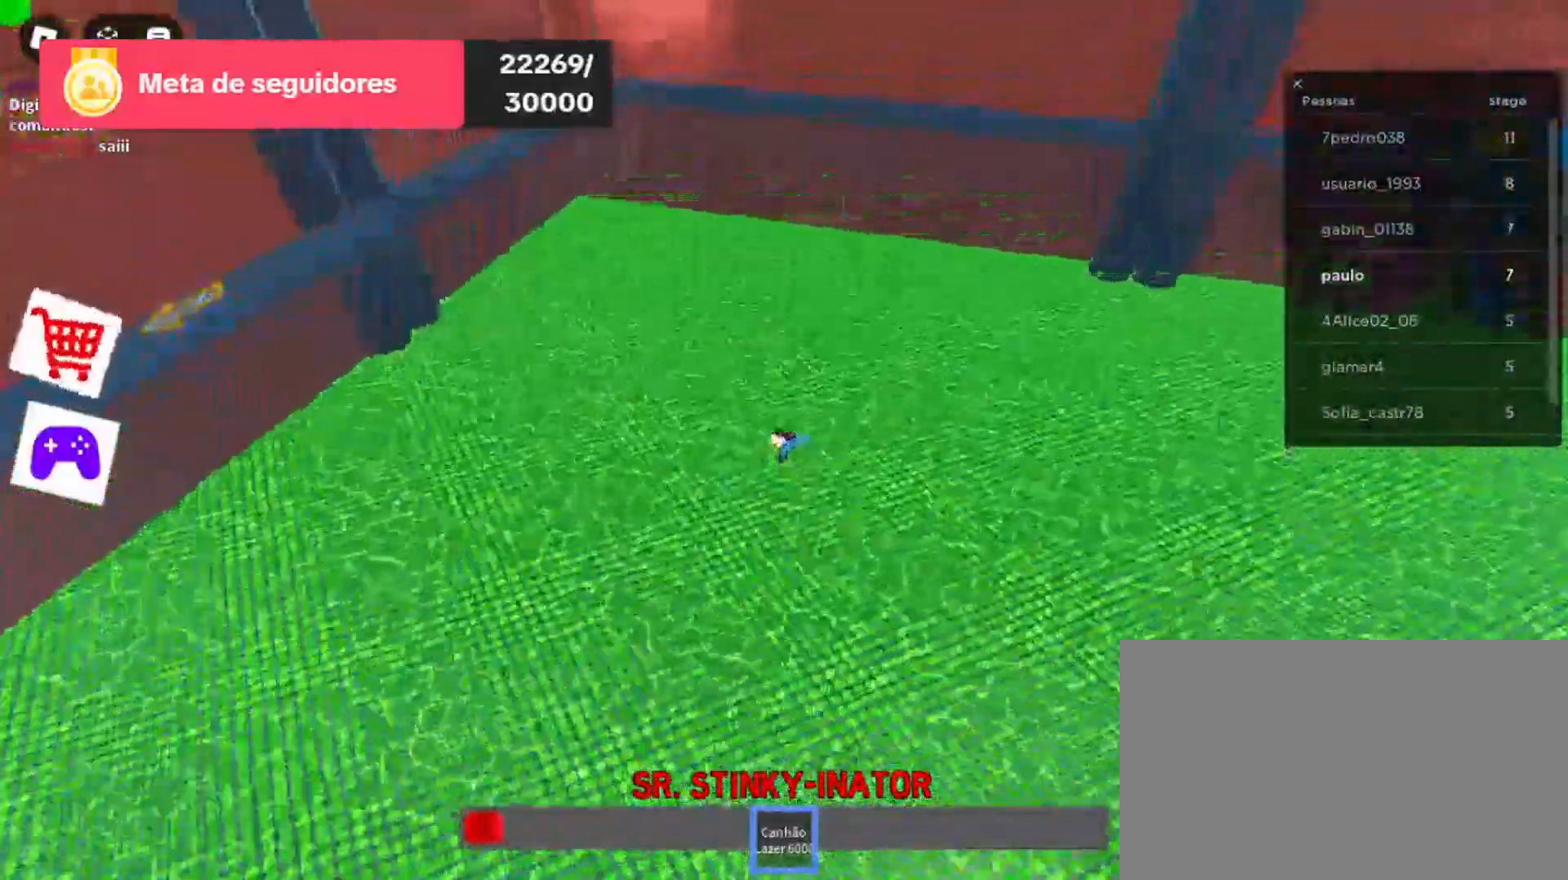
{"keys": ["d", "w"], "mouse": ["left"], "events": [[33, "mouse_left", "down"], [200, "mouse_left", "up"], [300, "mouse_left", "down"], [433, "mouse_left", "up"], [500, "mouse_left", "down"]]}
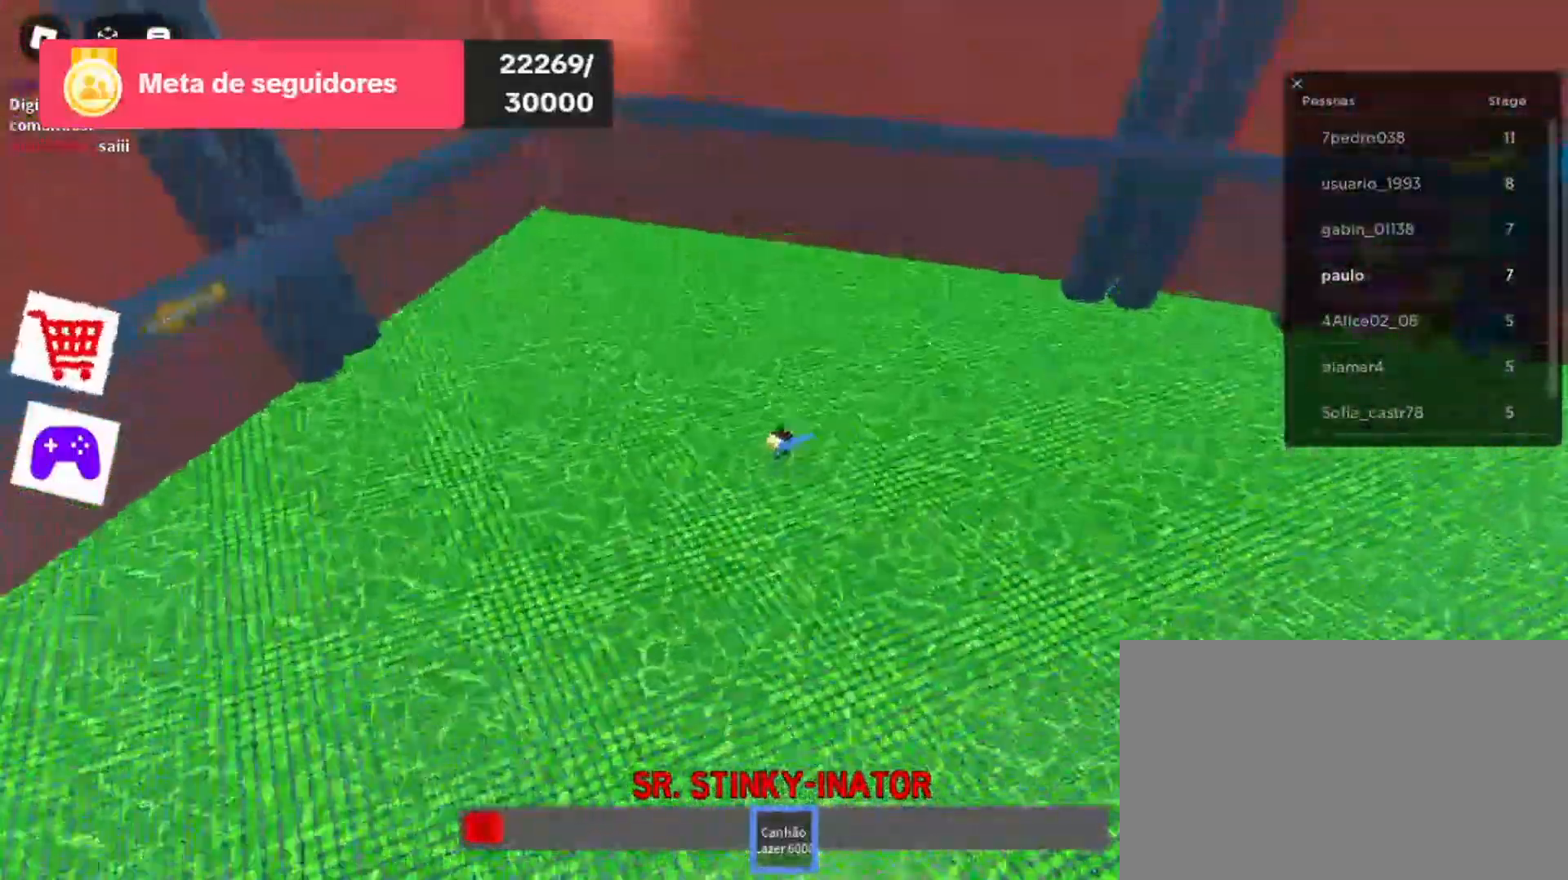
{"keys": ["d", "w"], "mouse": [], "events": [[167, "mouse_left", "up"], [233, "mouse_left", "down"], [400, "mouse_left", "up"]]}
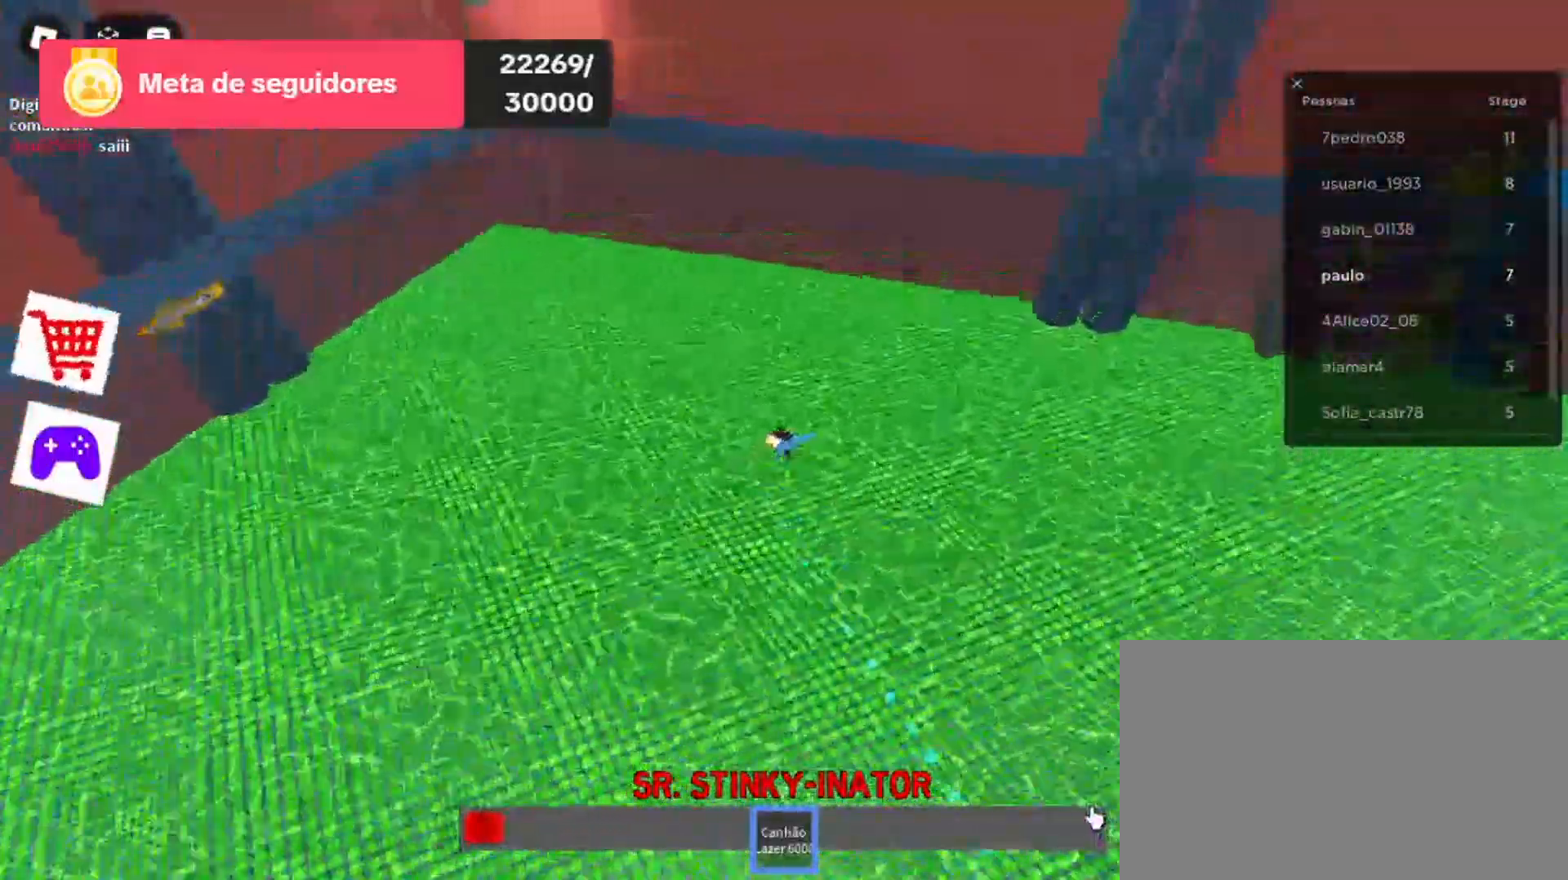
{"keys": ["d", "w"], "mouse": [], "events": [[100, "mouse_left", "down"], [200, "mouse_left", "up"], [400, "mouse_left", "down"], [500, "mouse_left", "up"]]}
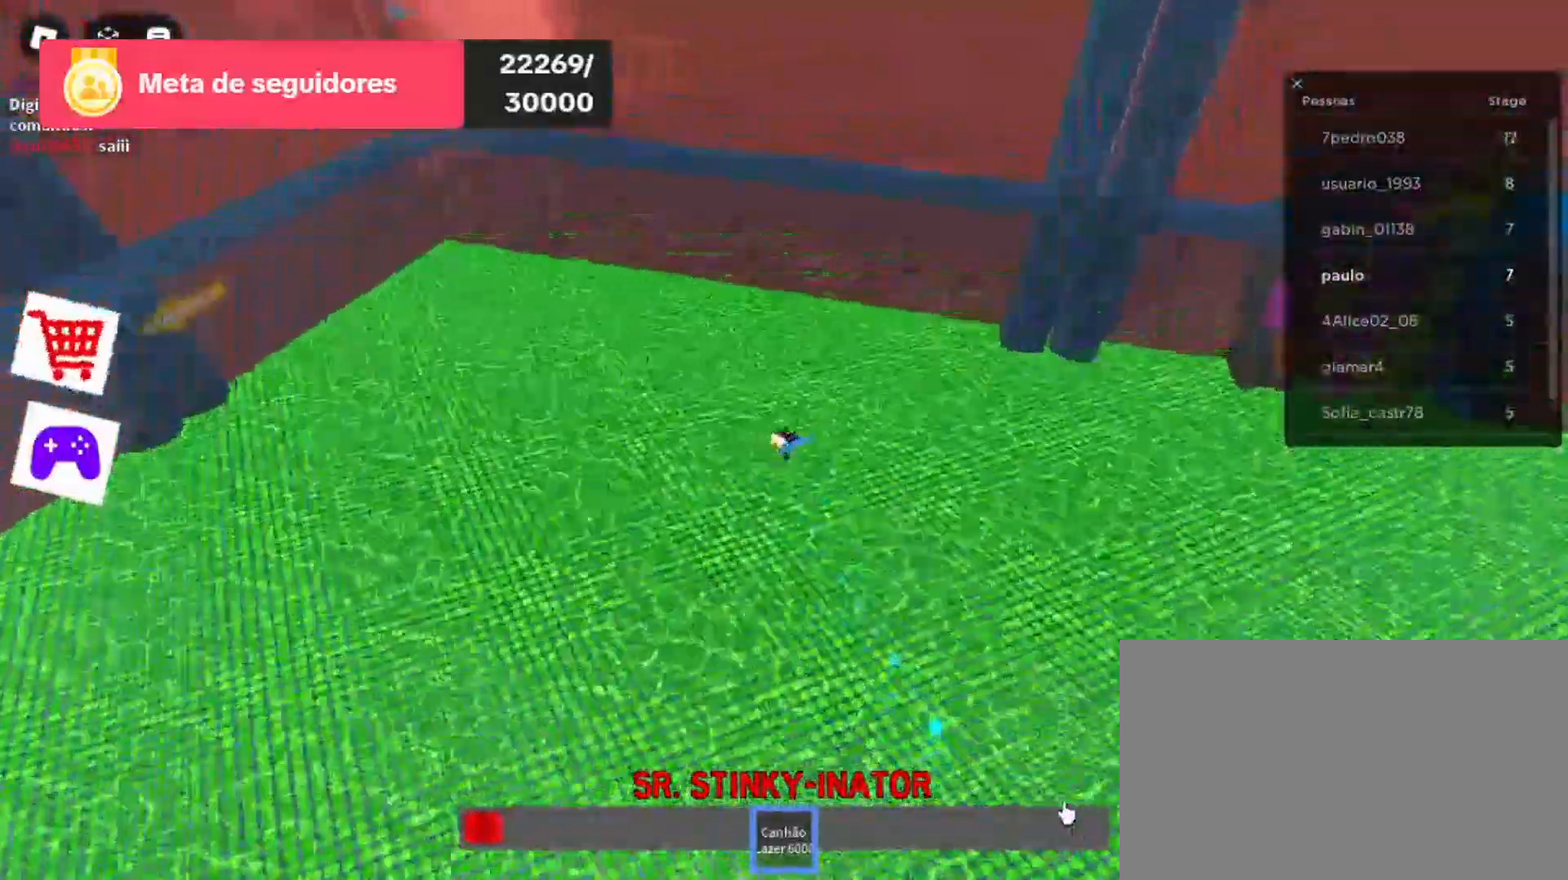
{"keys": ["d", "w"], "mouse": ["left"], "events": [[167, "mouse_left", "down"], [300, "mouse_left", "up"], [433, "mouse_left", "down"]]}
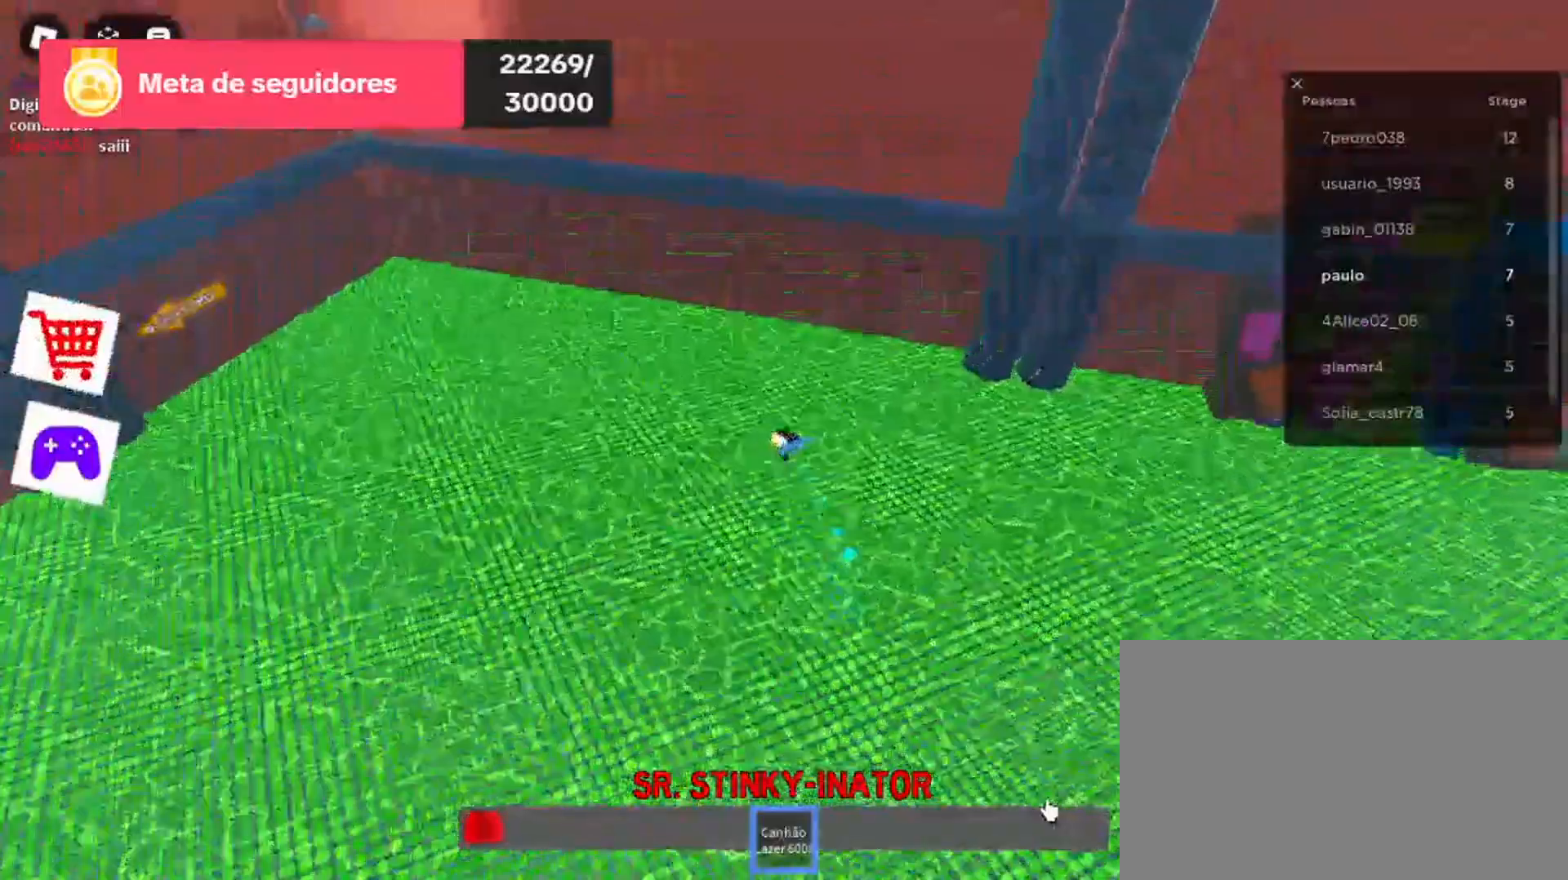
{"keys": ["d", "w"], "mouse": [], "events": [[100, "mouse_left", "up"], [233, "mouse_left", "down"], [400, "mouse_left", "up"]]}
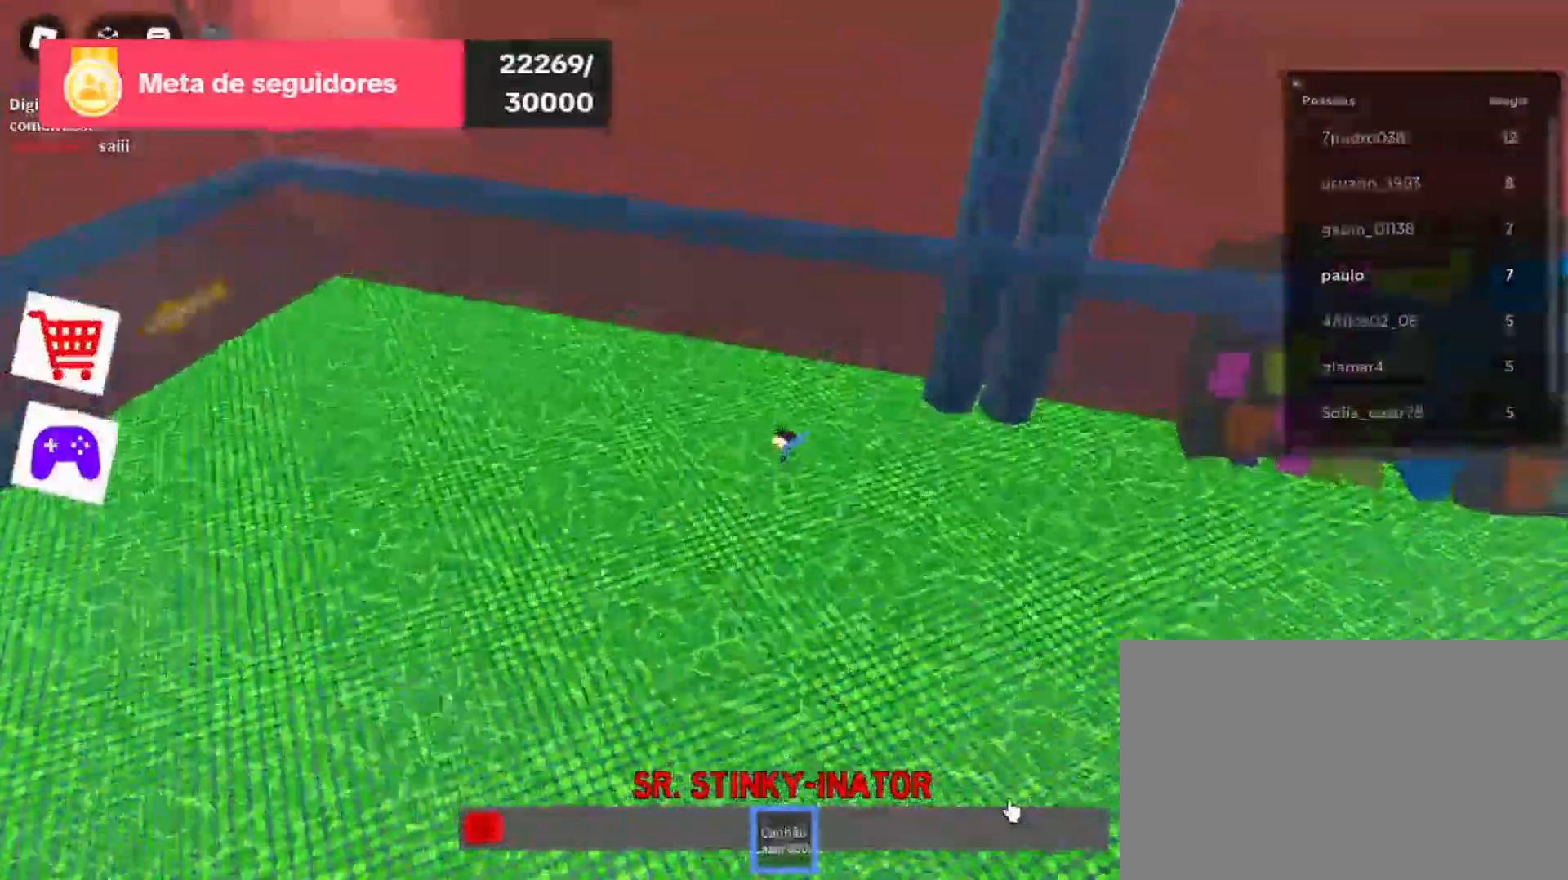
{"keys": ["d"], "mouse": [], "events": [[200, "w", "up"]]}
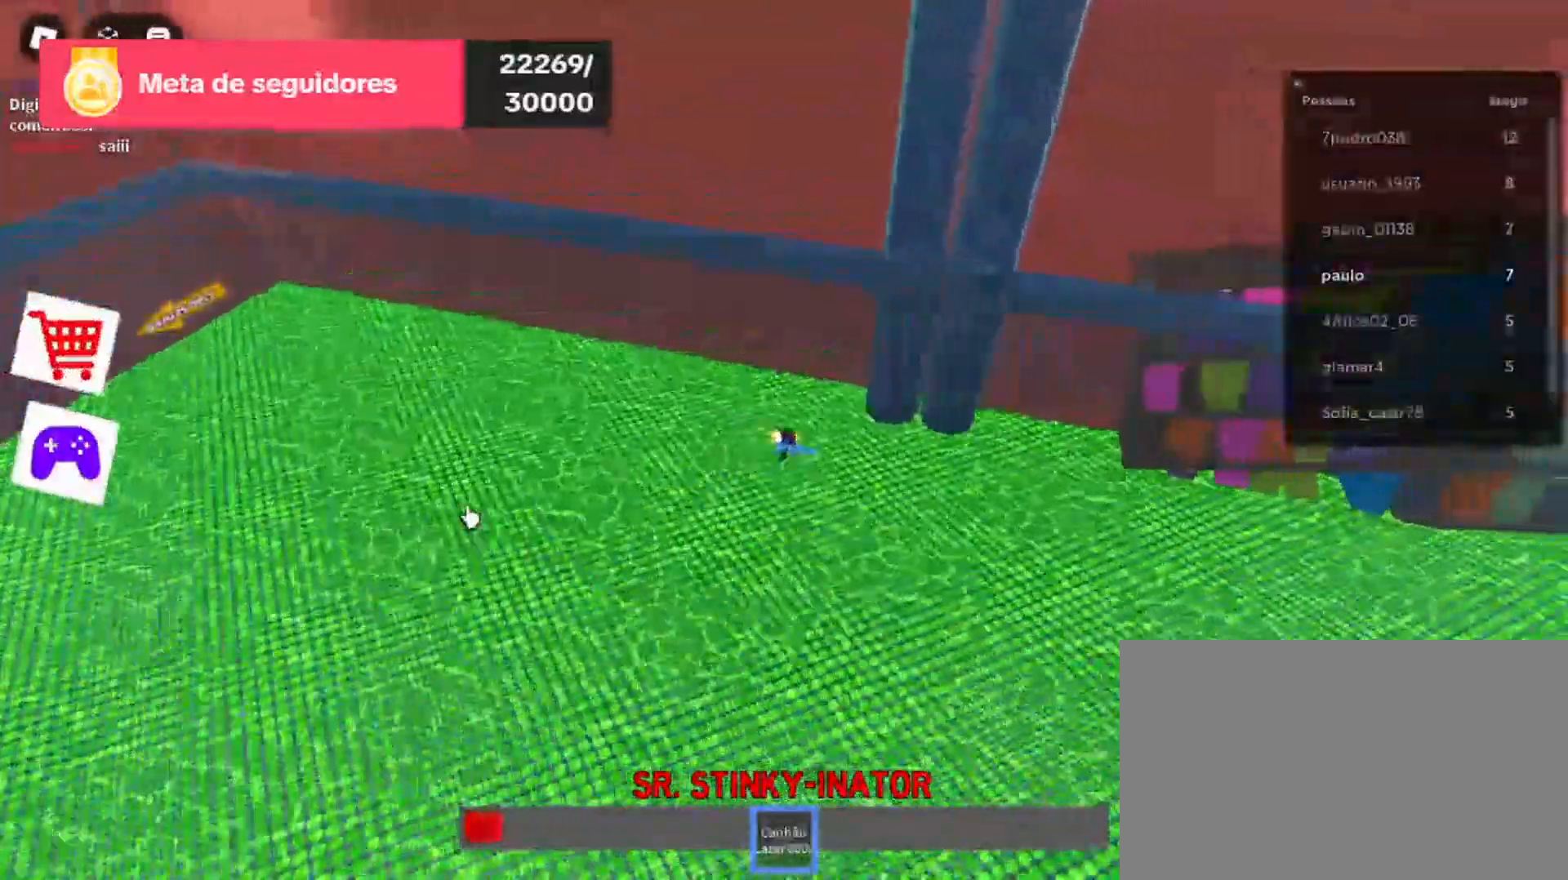
{"keys": ["d"], "mouse": [], "events": []}
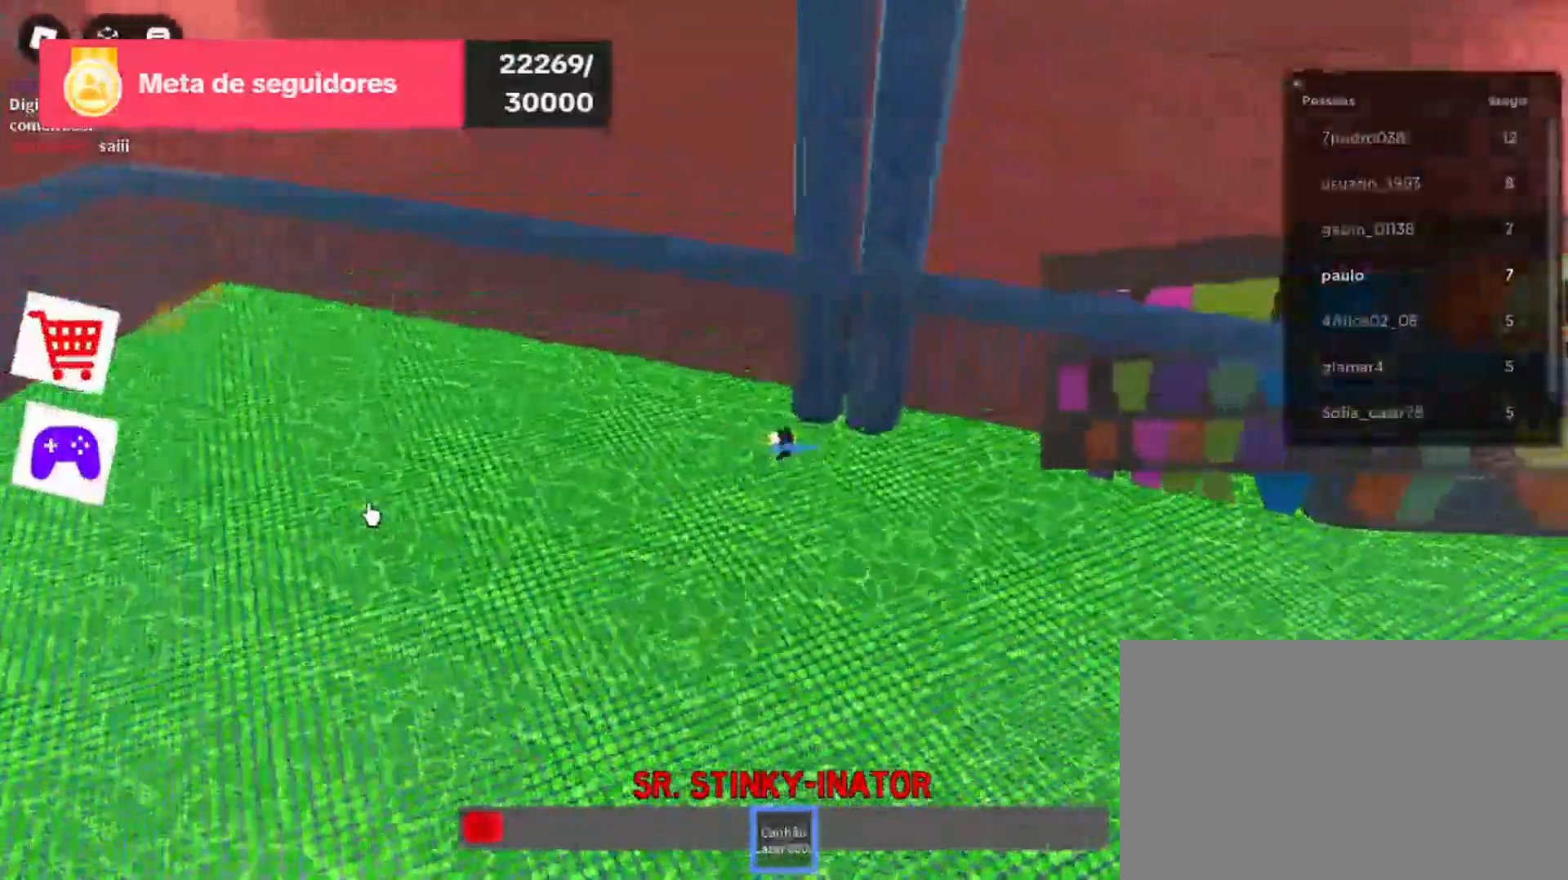
{"keys": ["d"], "mouse": [], "events": [[67, "mouse_left", "down"], [200, "mouse_left", "up"], [300, "mouse_left", "down"], [433, "mouse_left", "up"]]}
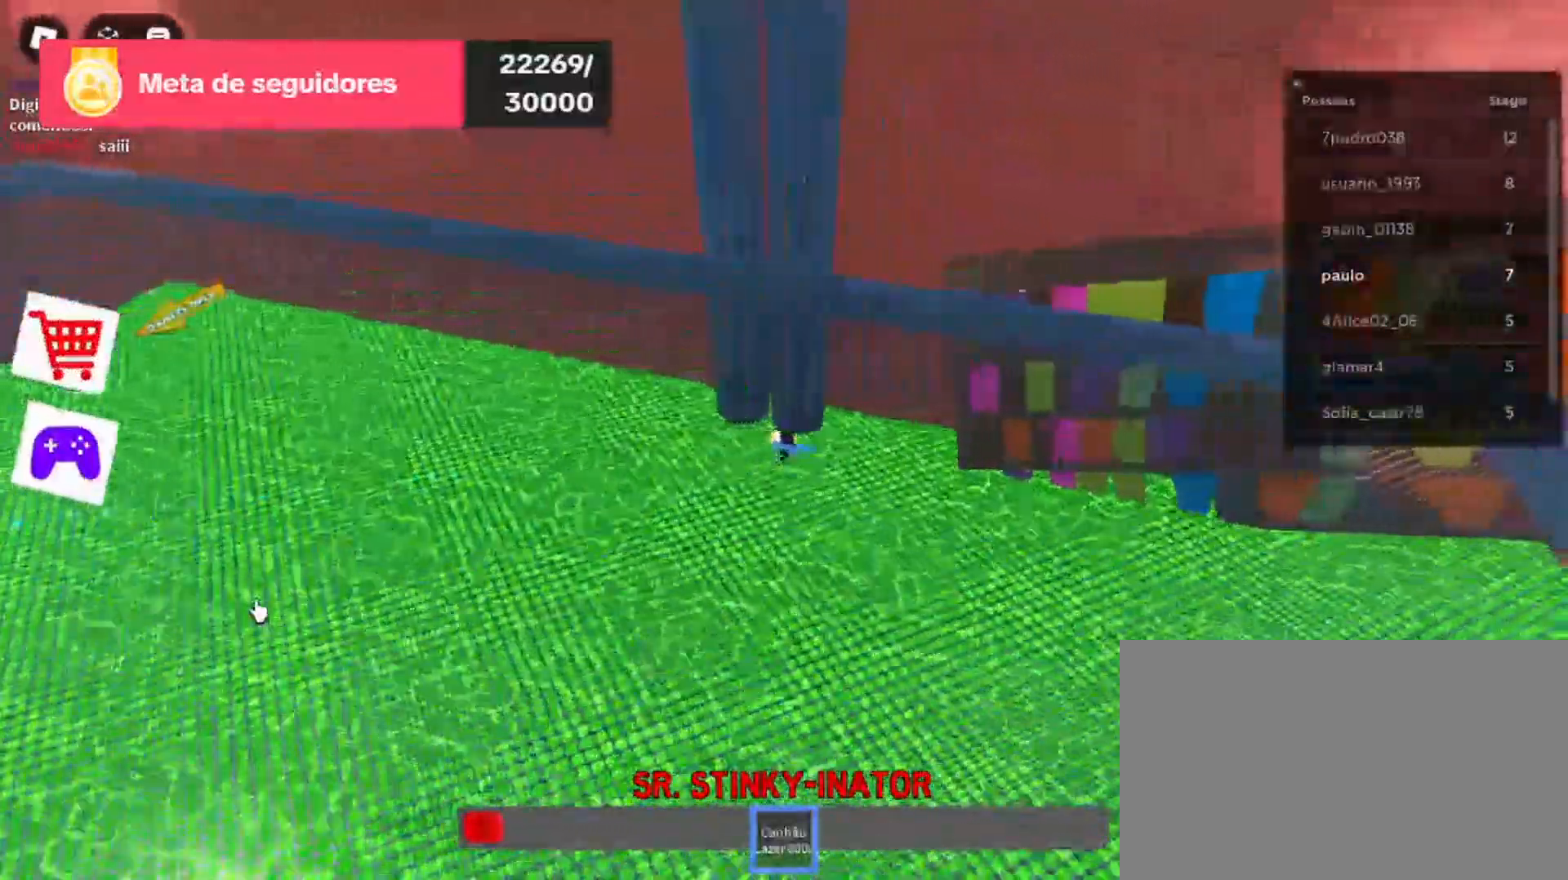
{"keys": ["d"], "mouse": ["left"], "events": [[100, "mouse_left", "down"], [300, "mouse_left", "up"], [367, "mouse_left", "down"]]}
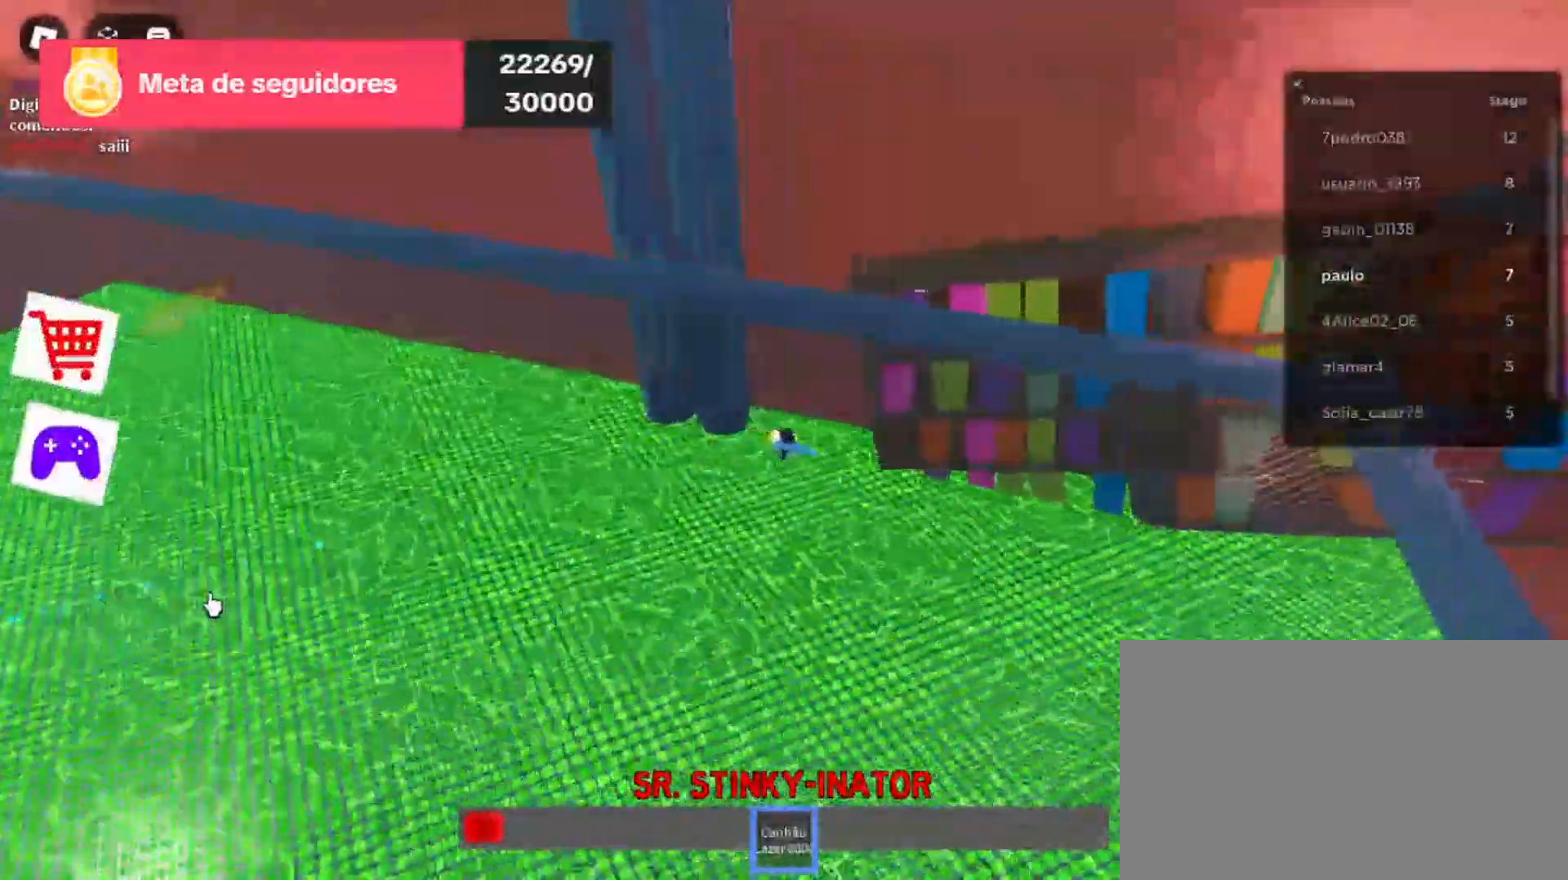
{"keys": ["d", "s"], "mouse": ["left"], "events": [[67, "mouse_left", "up"], [67, "s", "down"], [200, "mouse_left", "down"], [333, "mouse_left", "up"], [433, "mouse_left", "down"]]}
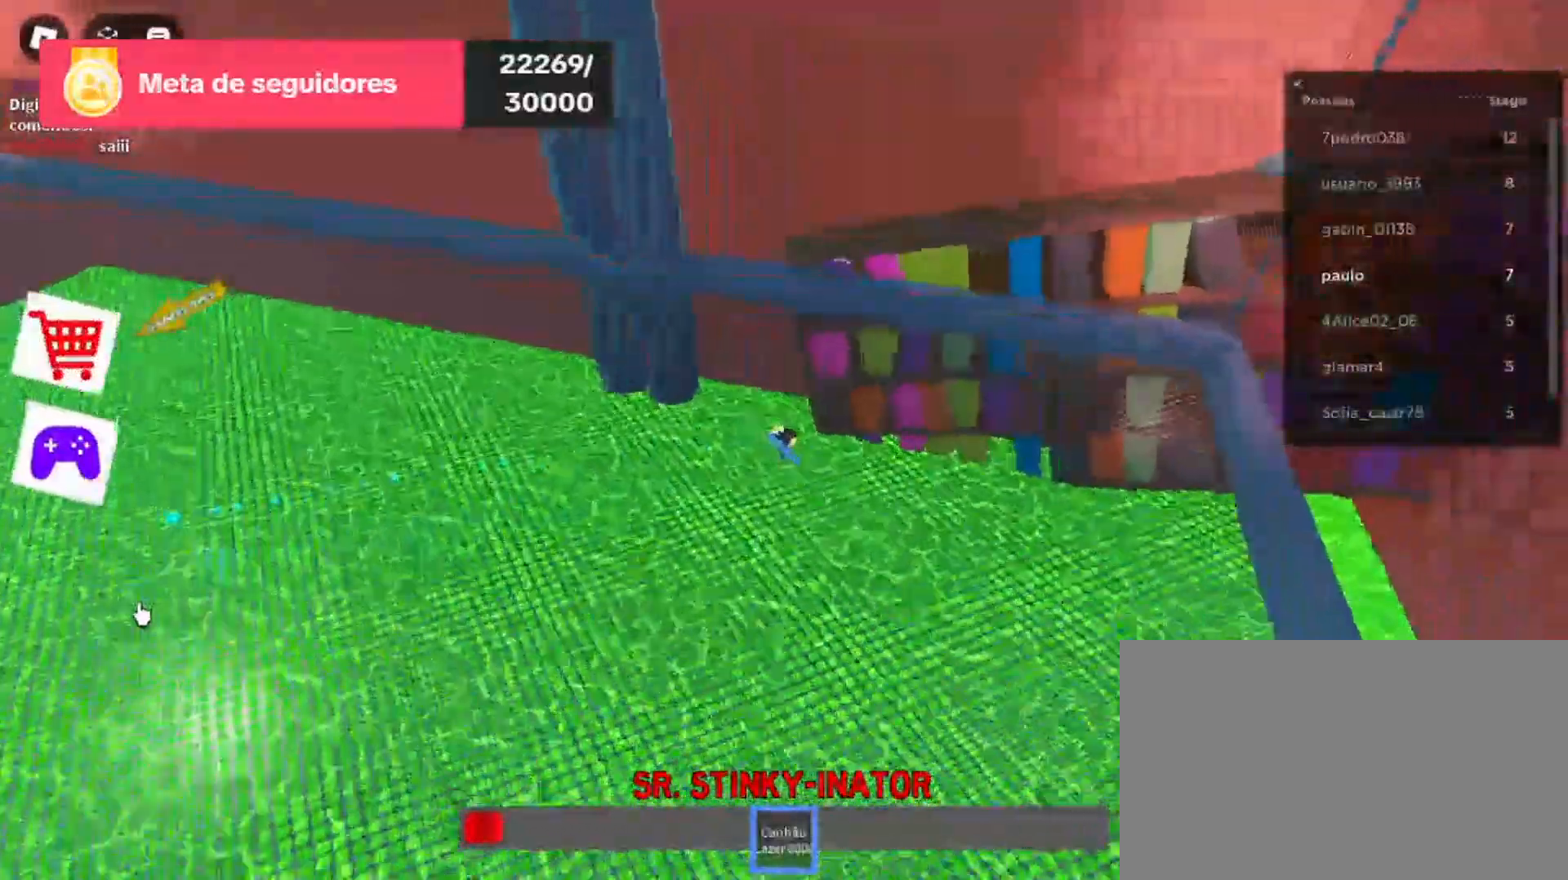
{"keys": ["d", "s"], "mouse": ["left"], "events": [[100, "mouse_left", "up"], [200, "mouse_left", "down"], [333, "mouse_left", "up"], [500, "mouse_left", "down"]]}
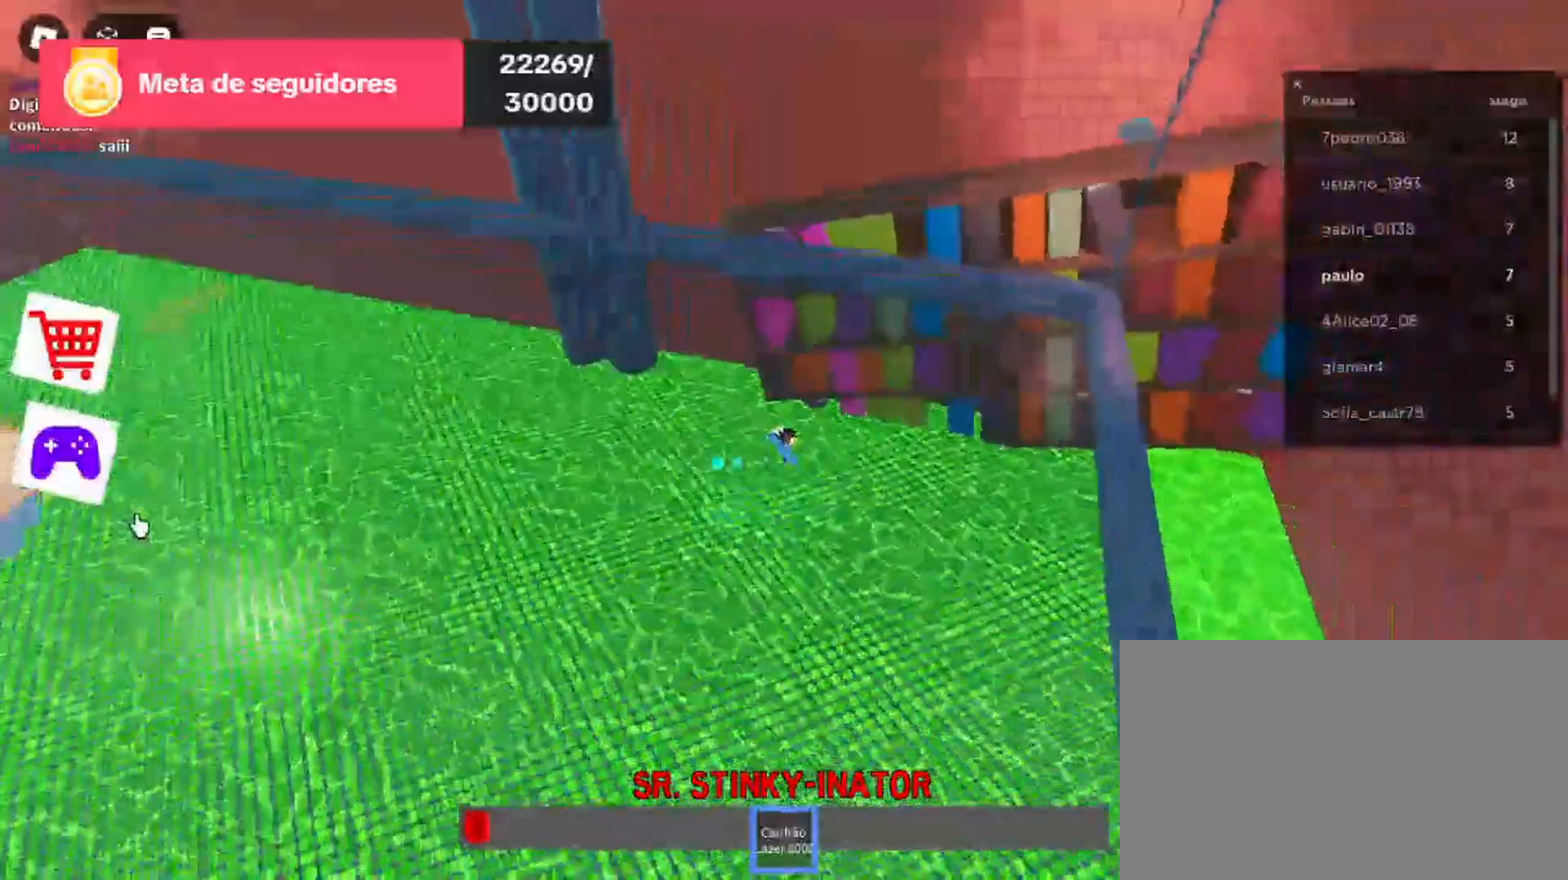
{"keys": ["s"], "mouse": ["left"], "events": [[33, "d", "up"], [133, "mouse_left", "up"], [200, "mouse_left", "down"], [400, "mouse_left", "up"], [433, "mouse_left", "down"]]}
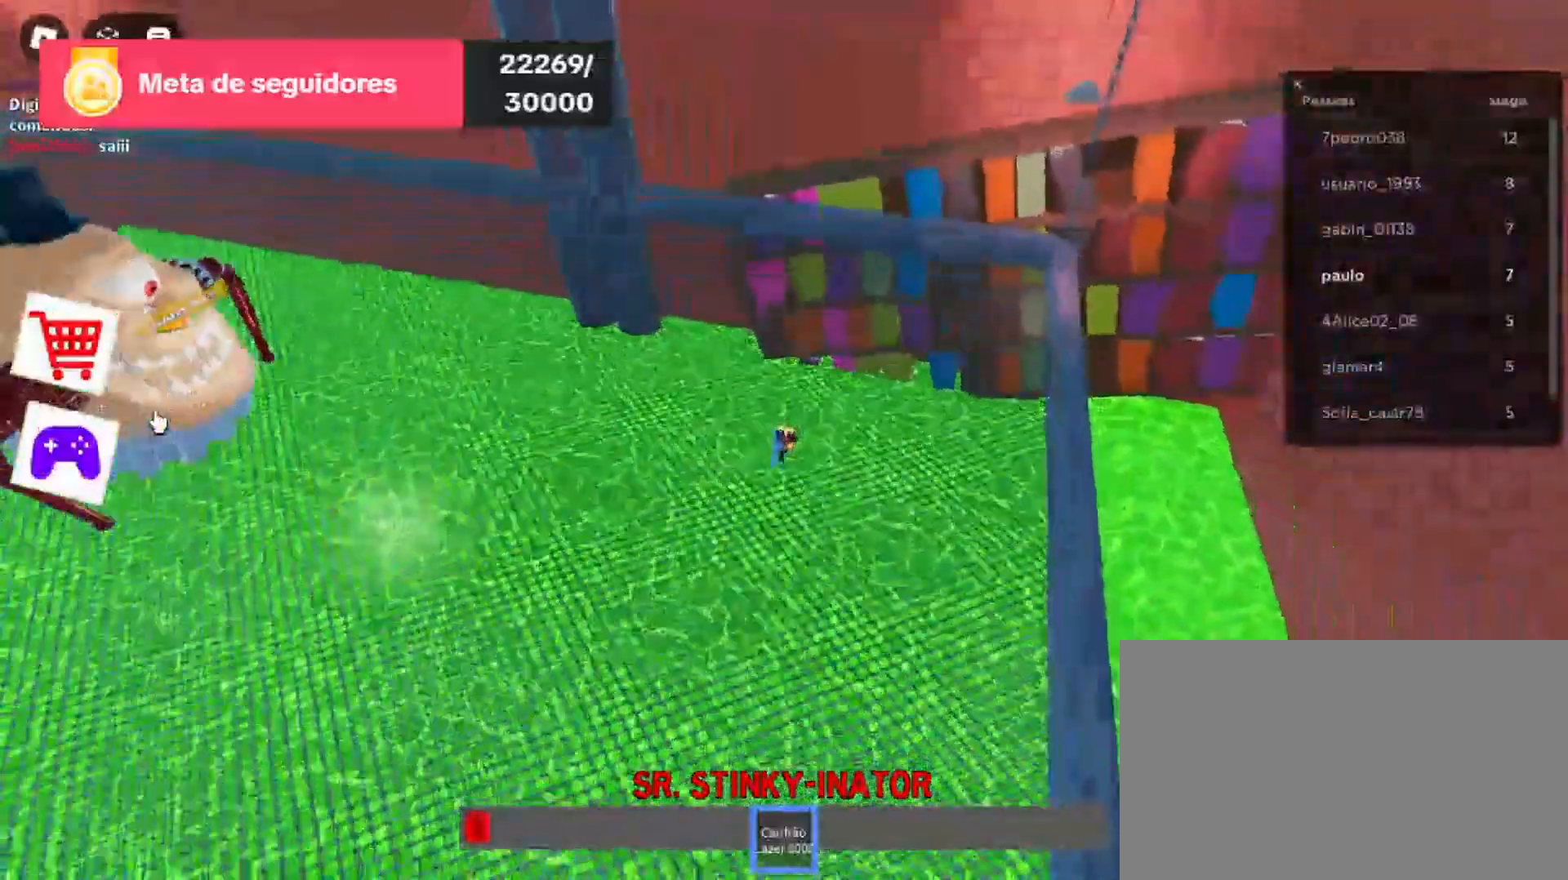
{"keys": ["s"], "mouse": ["left"], "events": [[100, "mouse_left", "up"], [200, "mouse_left", "down"], [333, "mouse_left", "up"], [433, "mouse_left", "down"]]}
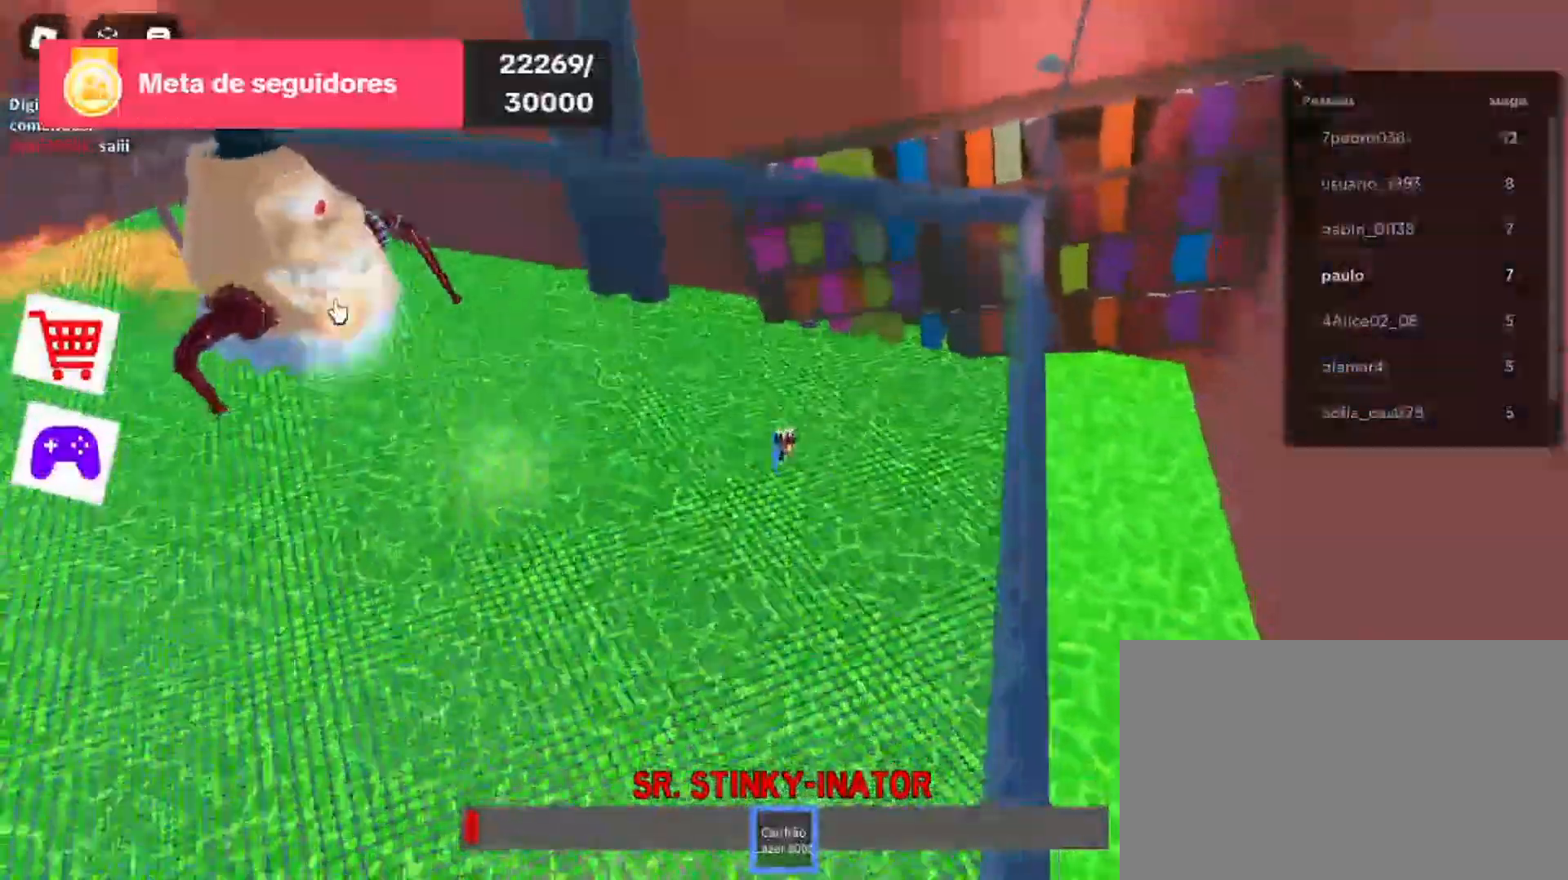
{"keys": ["s"], "mouse": [], "events": [[67, "mouse_left", "up"], [100, "mouse_left", "down"], [300, "mouse_left", "up"], [367, "mouse_left", "down"], [500, "mouse_left", "up"]]}
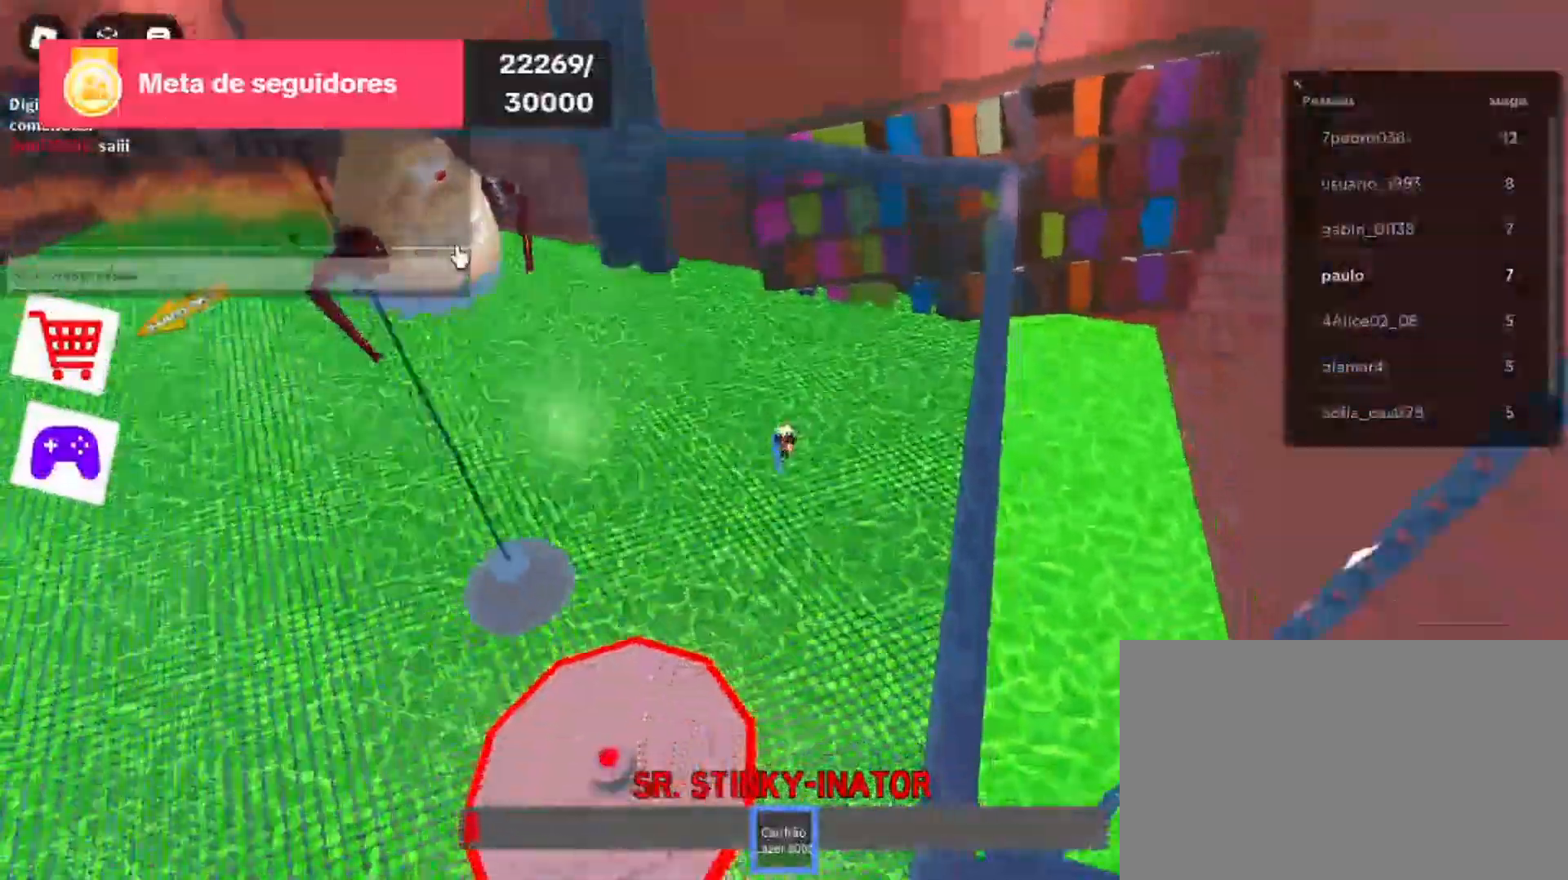
{"keys": ["a", "s"], "mouse": [], "events": [[100, "a", "down"], [100, "mouse_left", "down"], [200, "mouse_left", "up"], [300, "mouse_left", "down"], [433, "mouse_left", "up"]]}
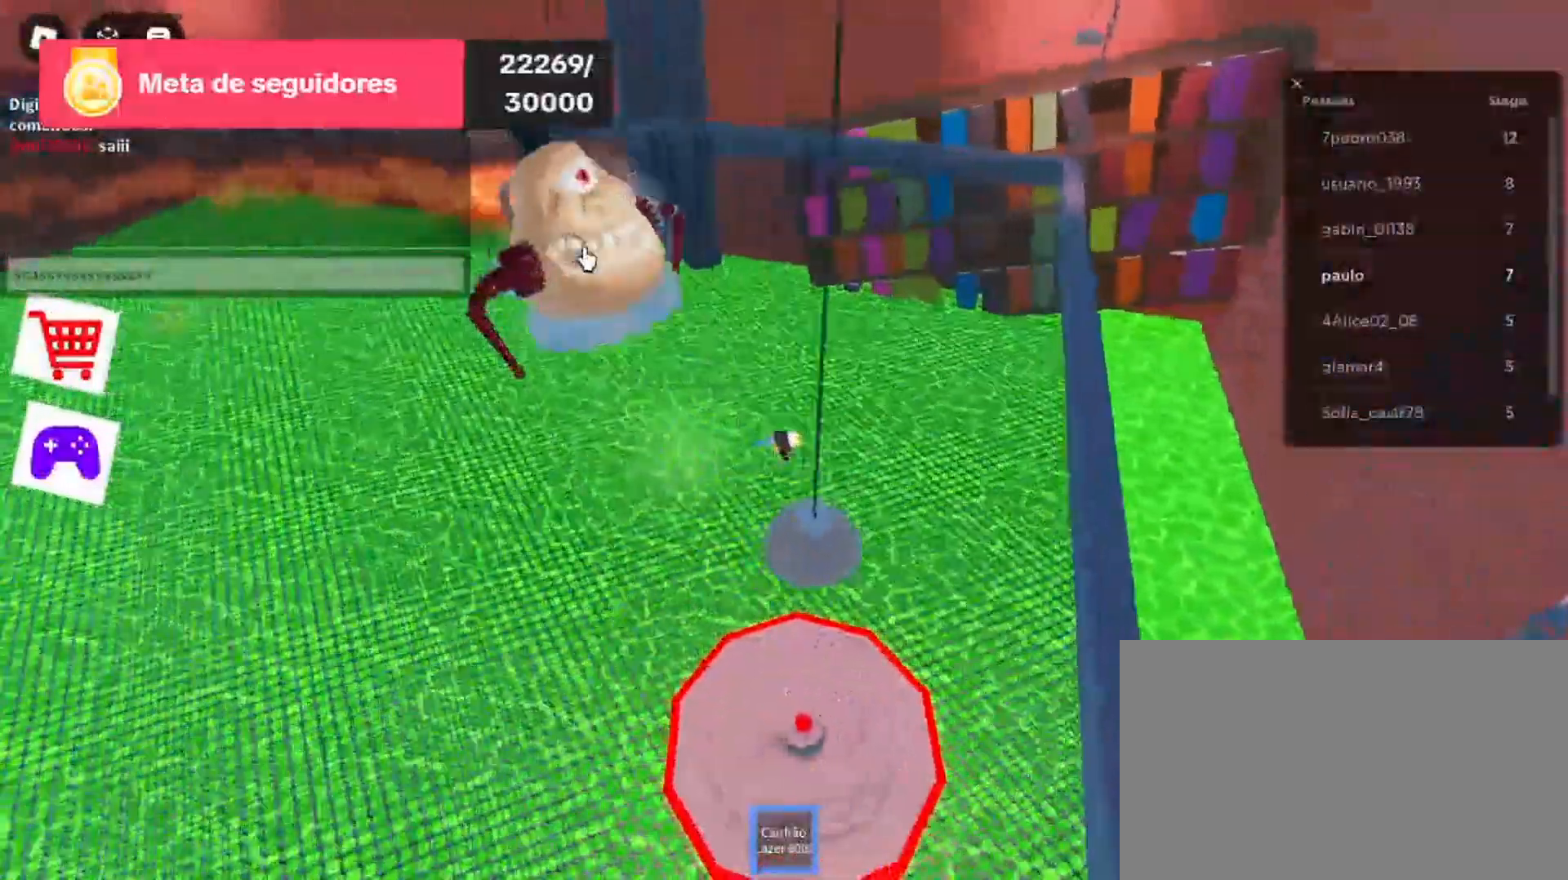
{"keys": ["s"], "mouse": [], "events": [[33, "mouse_left", "down"], [167, "mouse_left", "up"], [200, "a", "up"], [267, "mouse_left", "down"], [400, "mouse_left", "up"]]}
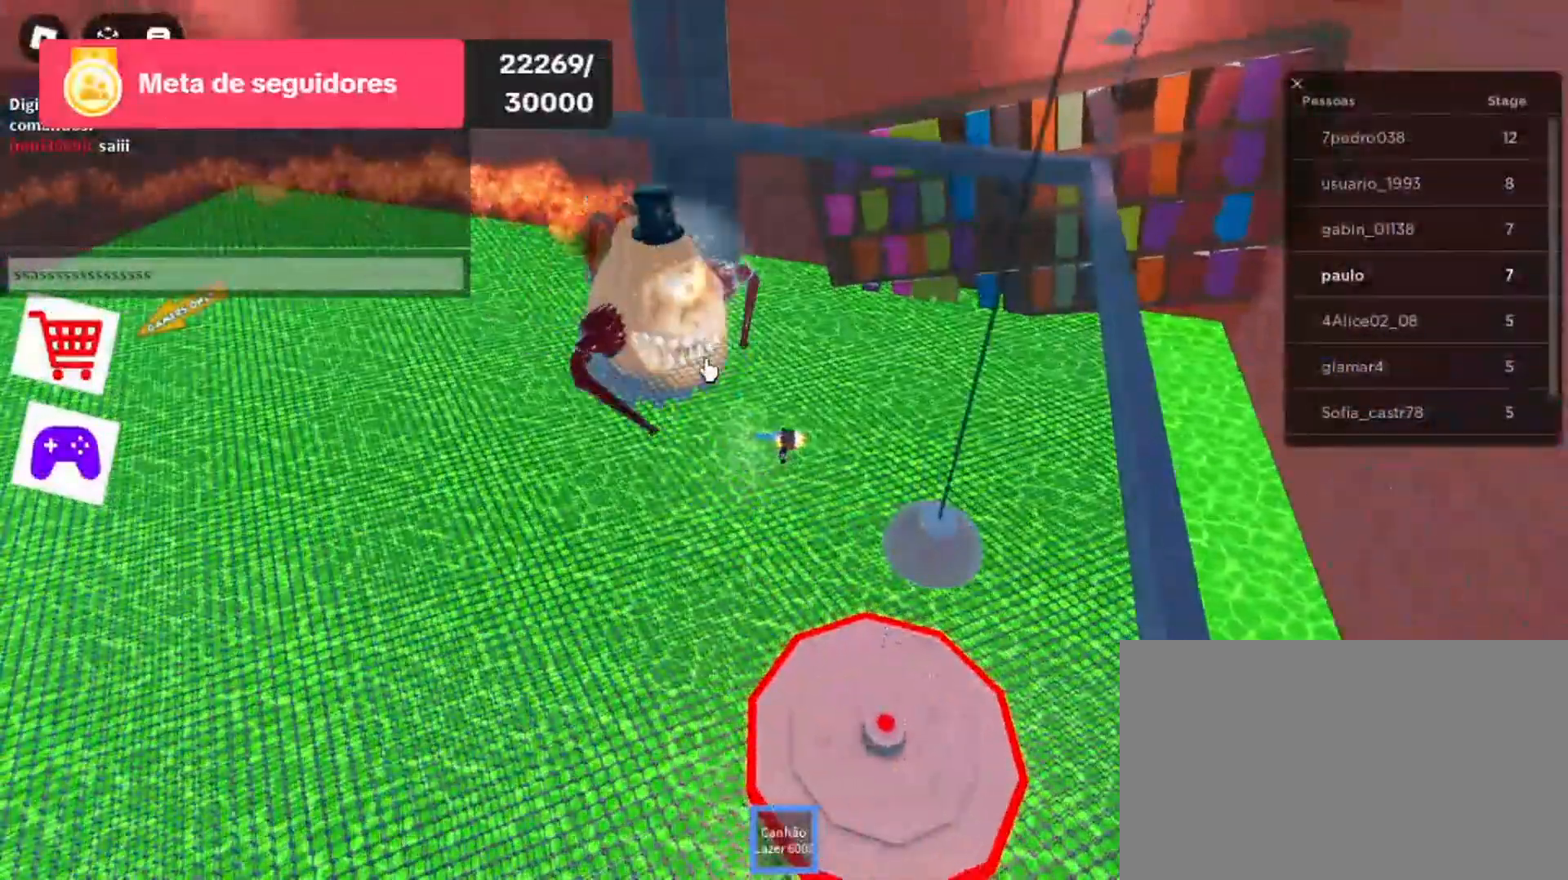
{"keys": [], "mouse": [], "events": [[200, "s", "up"]]}